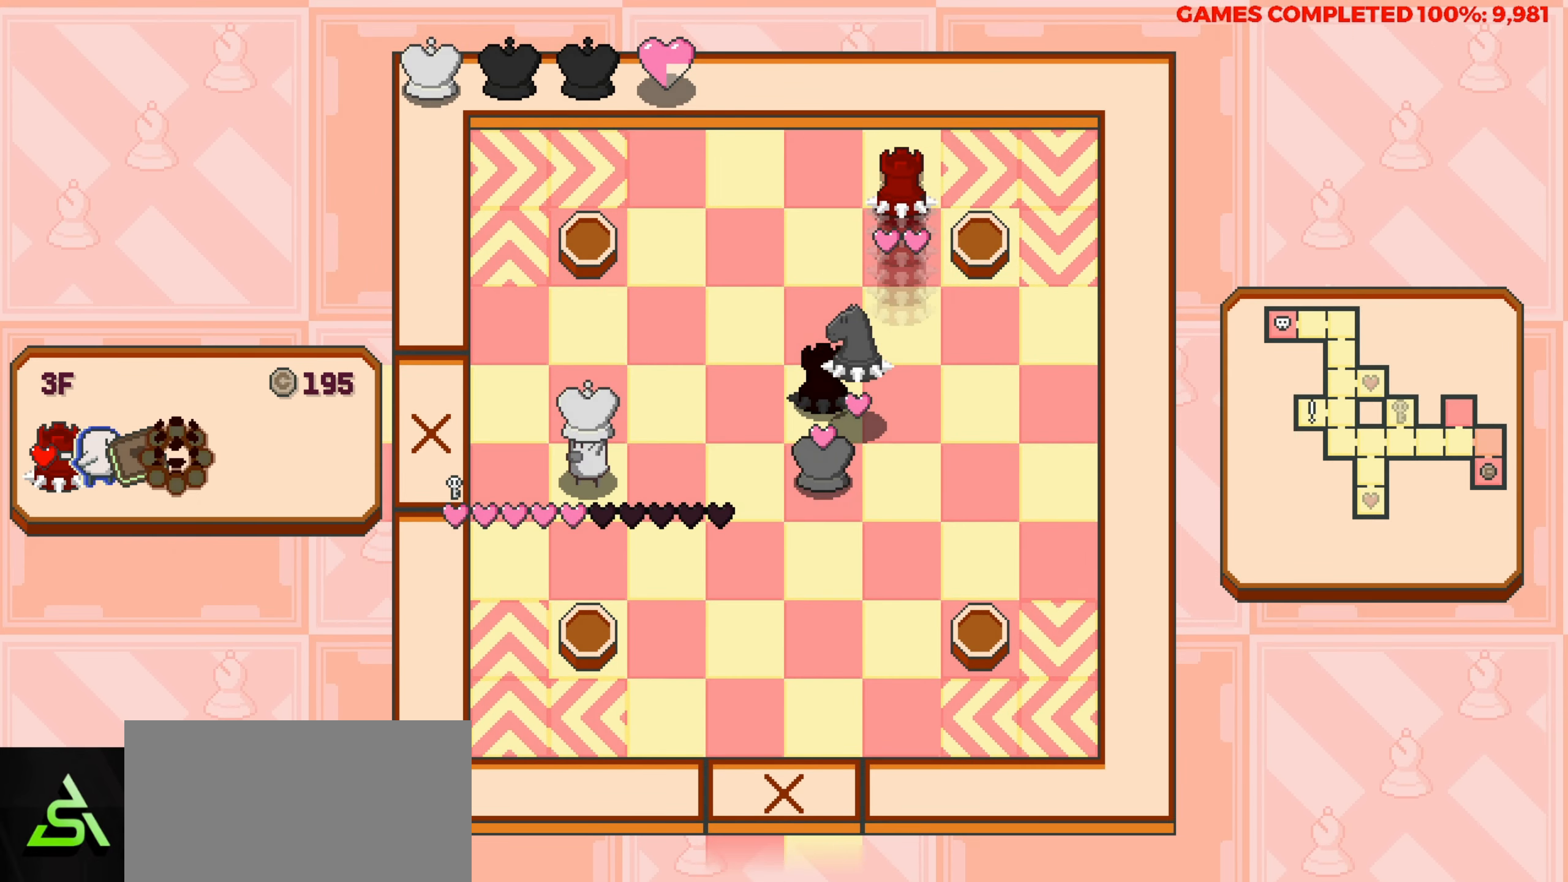
Gameplay with keyboard; each line is a JSON object with the keys held at the frame after it. "events" lists presses ("down") and releases ("up") of "a", "alt", "c", "ctrl", "d", "down", "f", "left", "right", "s", "shift", "space", "up", "v", "x" and "z" between this image and that frame as [ms after this image, input, new state], when the widget could be followed in between. No other keys are recorded. Mouse input is not recorded.
{"keys": [], "events": []}
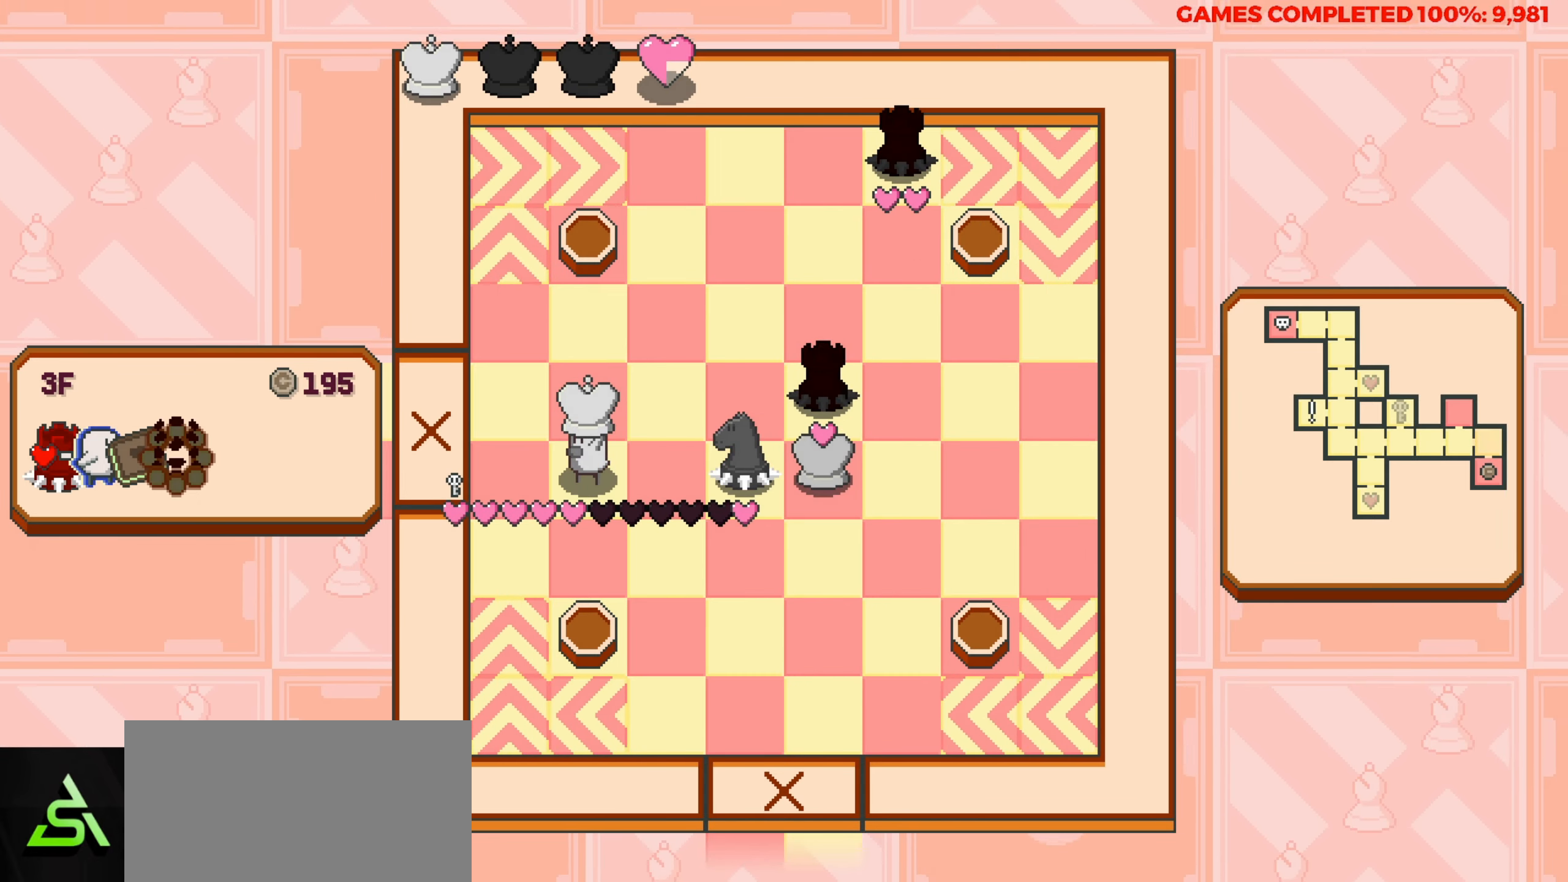
{"keys": [], "events": []}
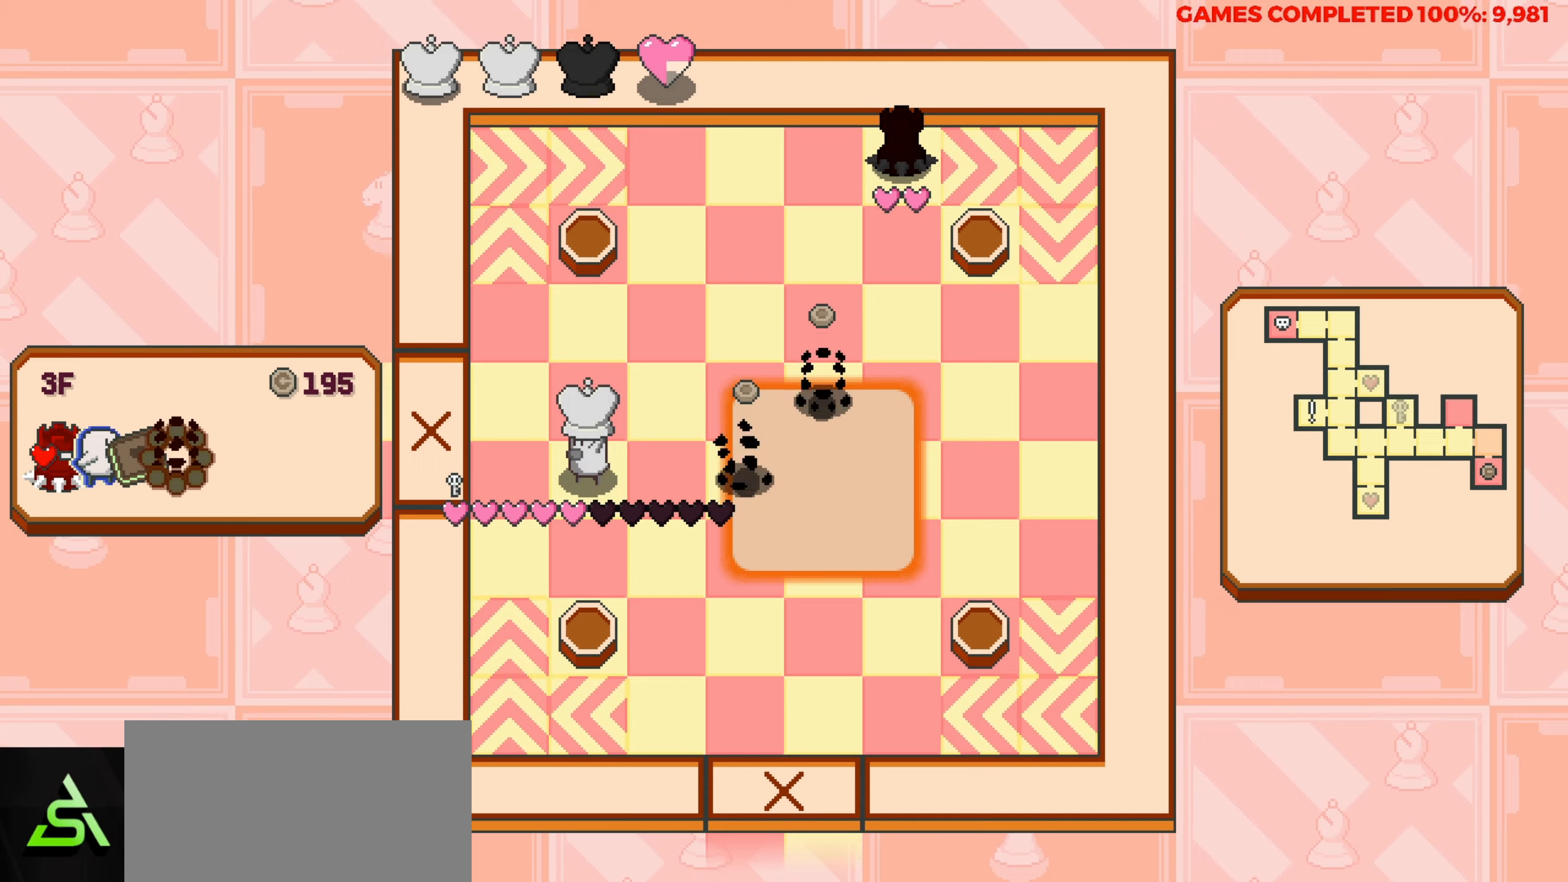
{"keys": [], "events": []}
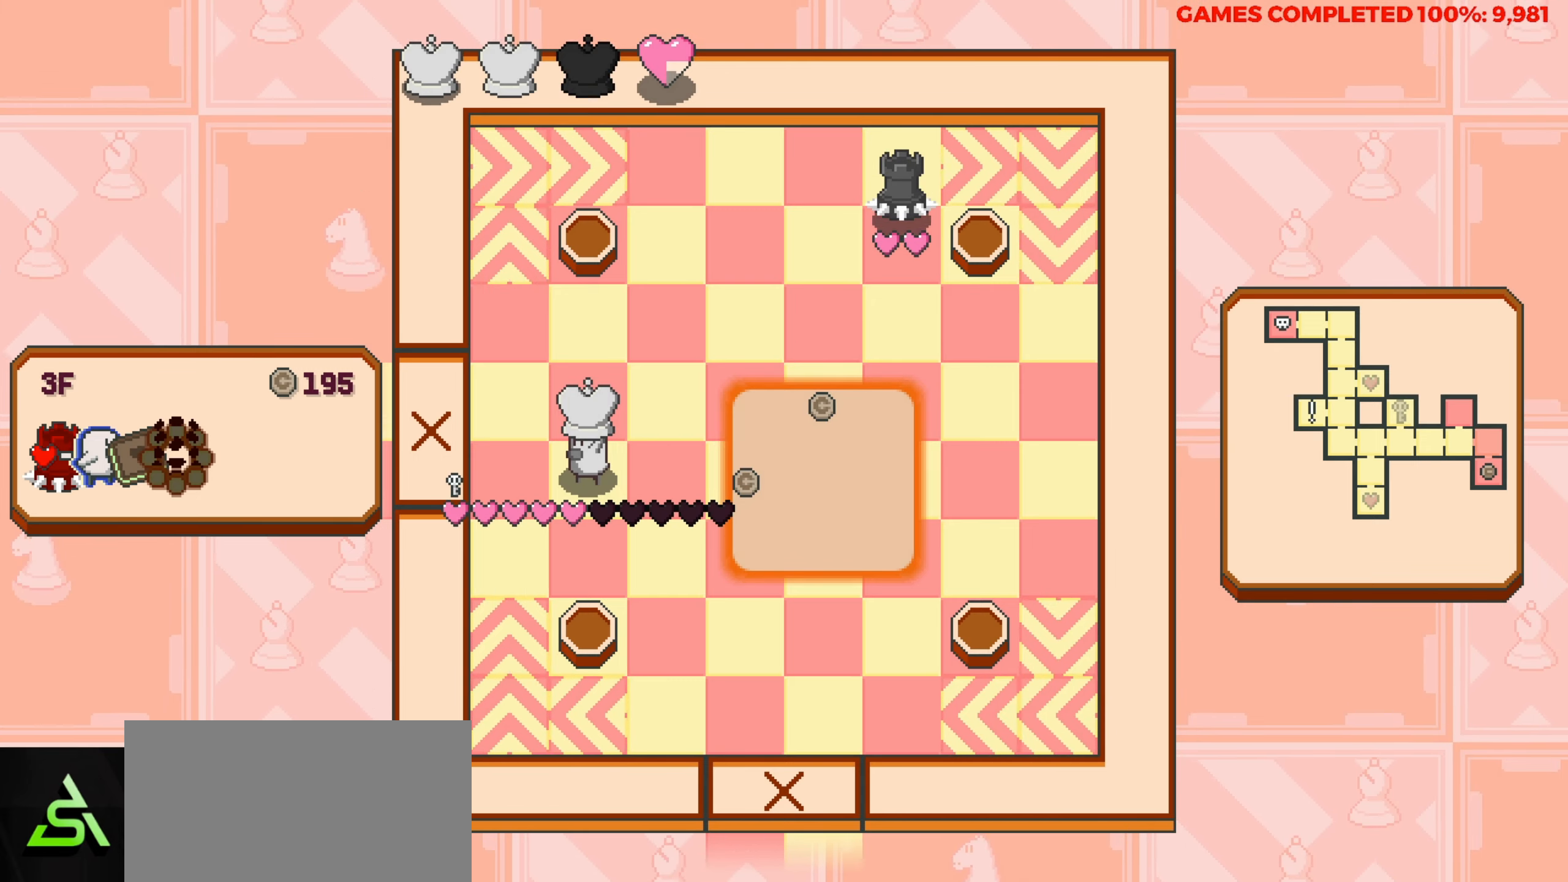
{"keys": [], "events": []}
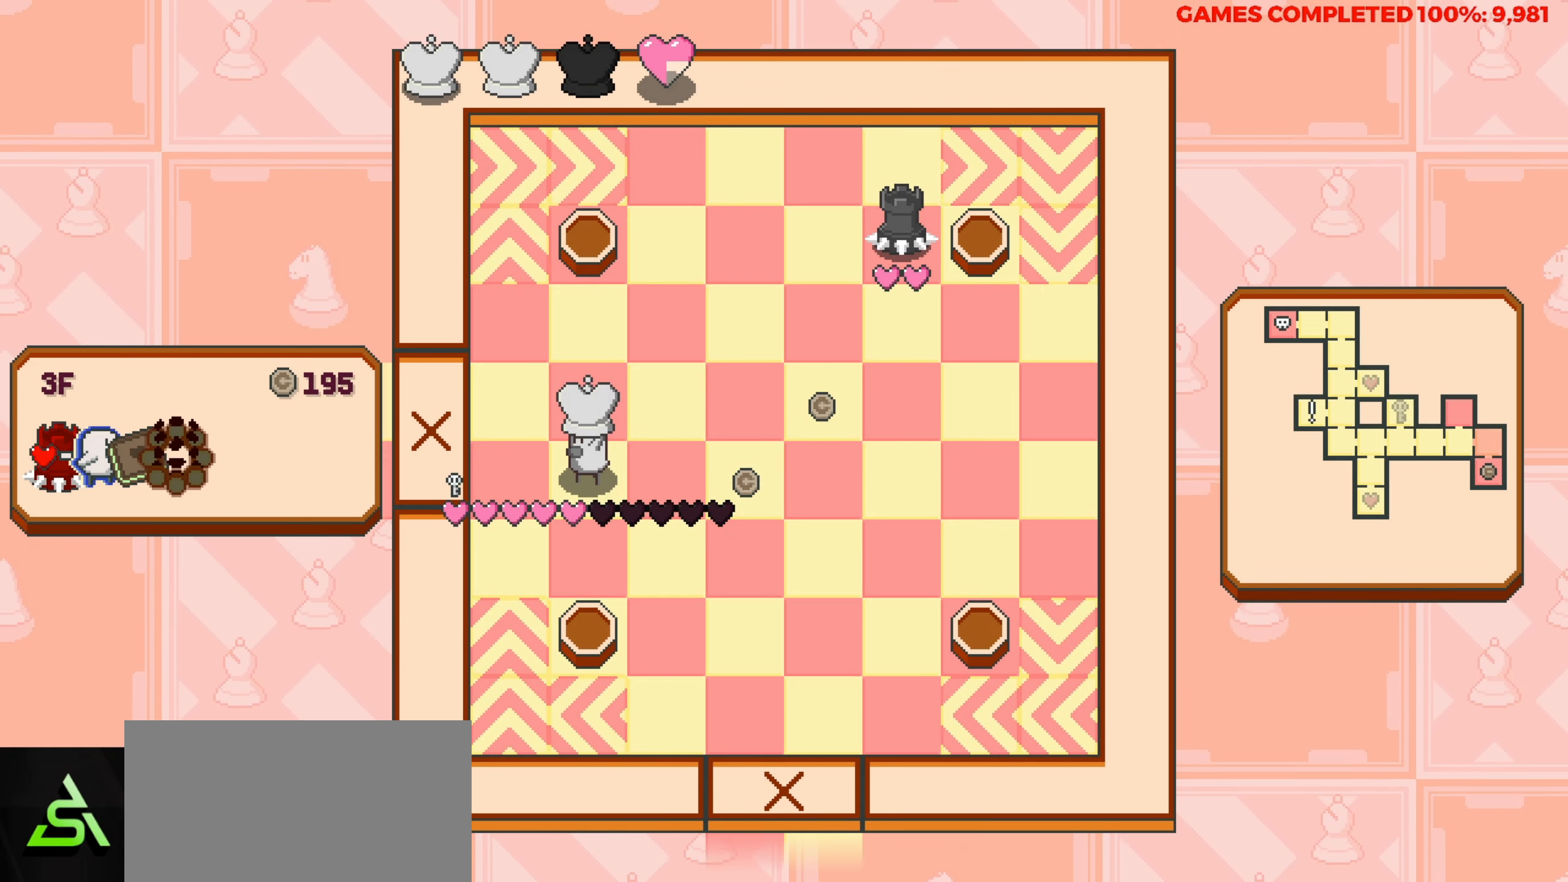
{"keys": ["right"], "events": [[83, "right", "down"], [167, "right", "up"], [267, "right", "down"]]}
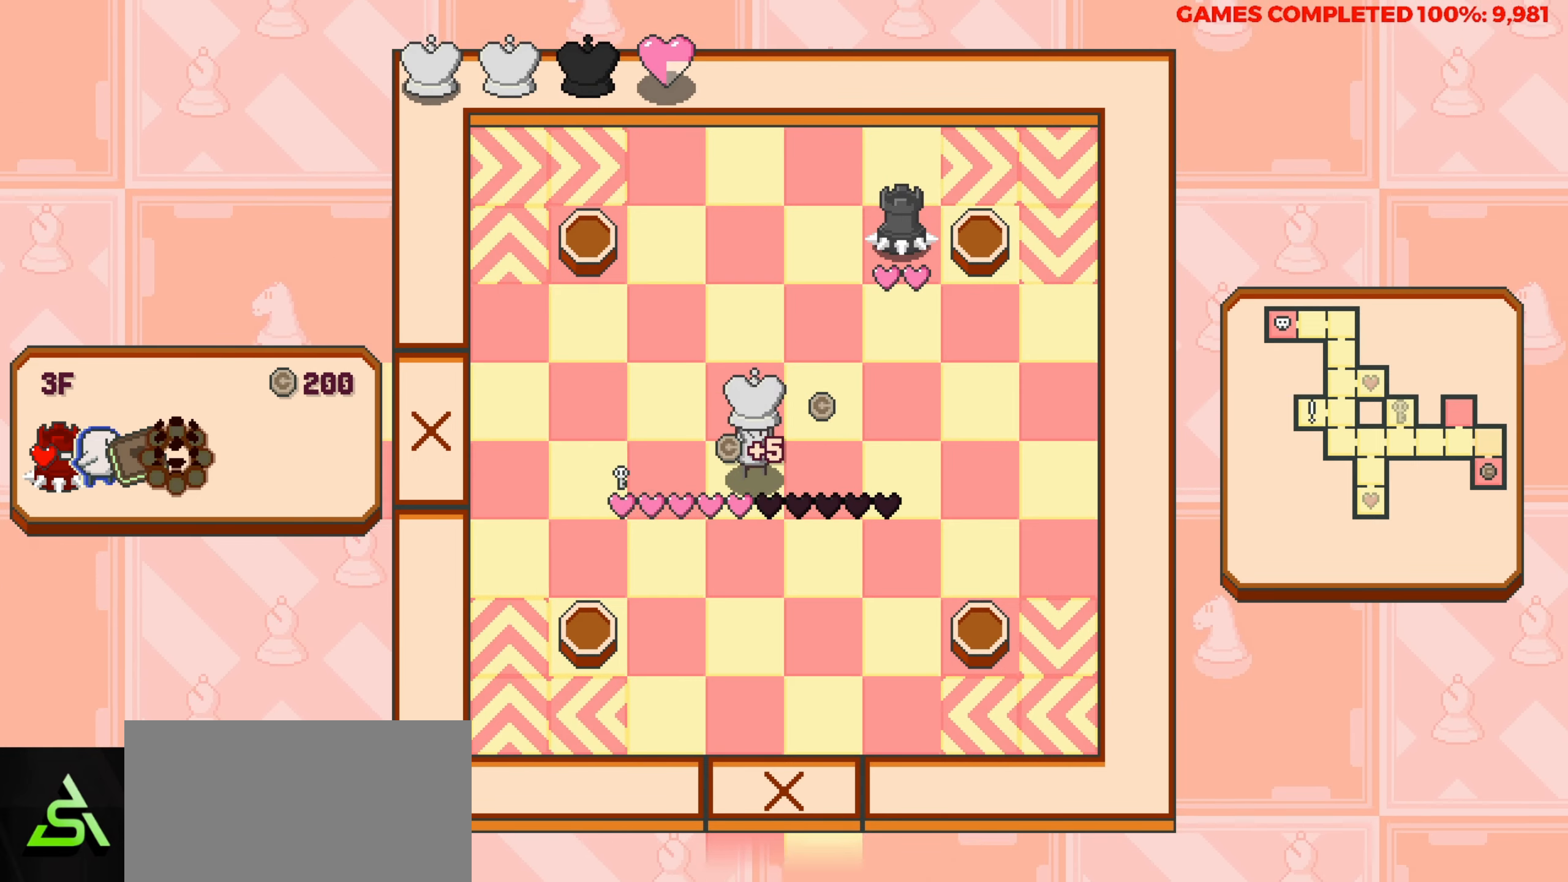
{"keys": ["left"], "events": [[183, "right", "up"], [433, "left", "down"]]}
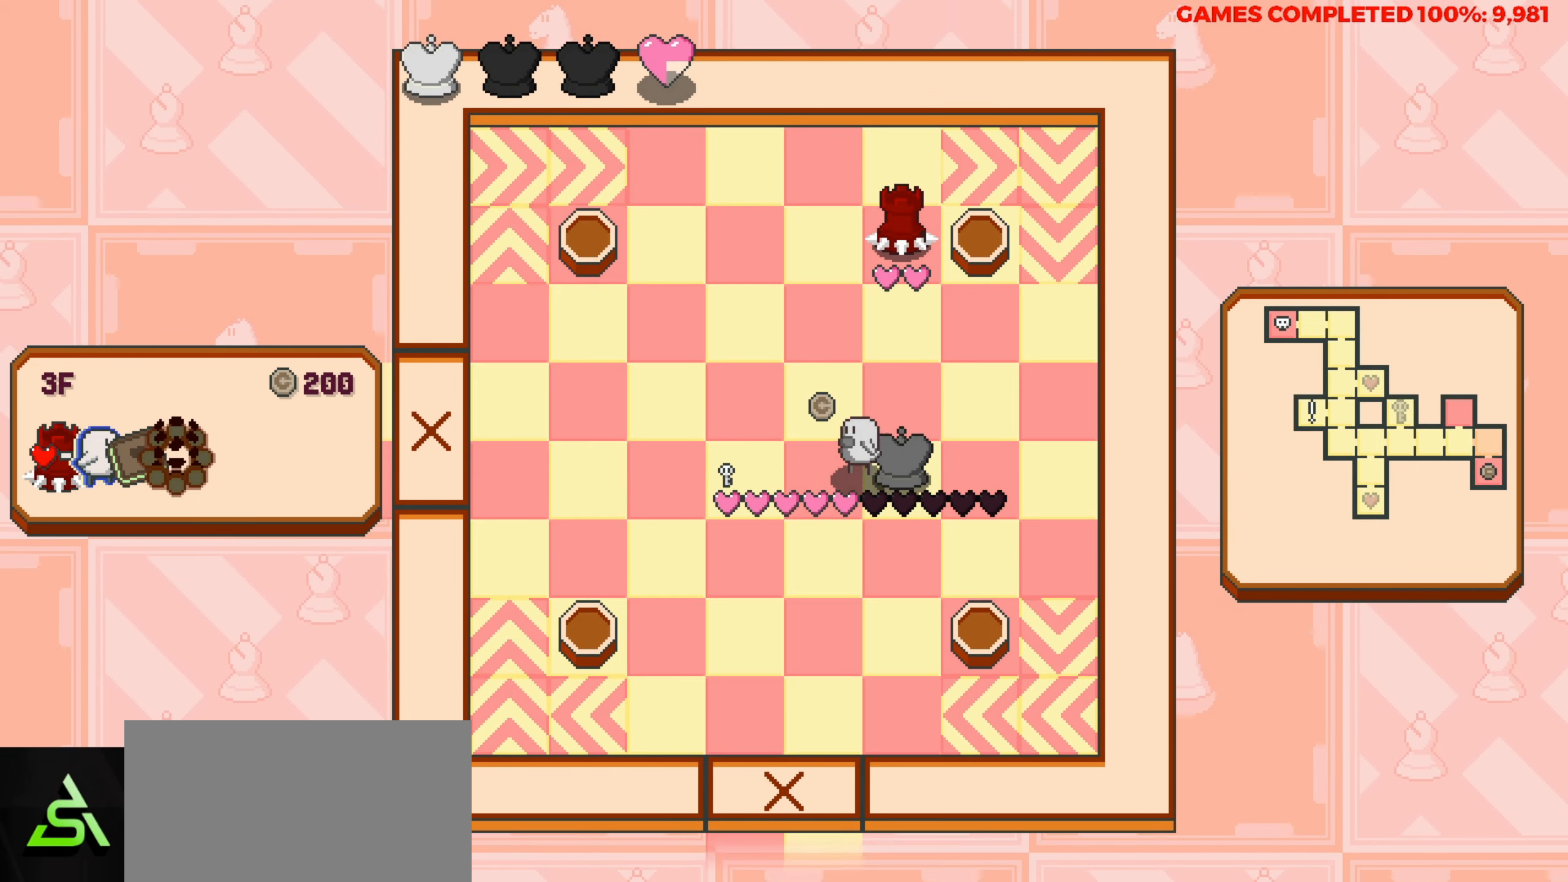
{"keys": ["left"], "events": [[117, "left", "up"], [117, "up", "down"], [200, "left", "down"], [200, "up", "up"]]}
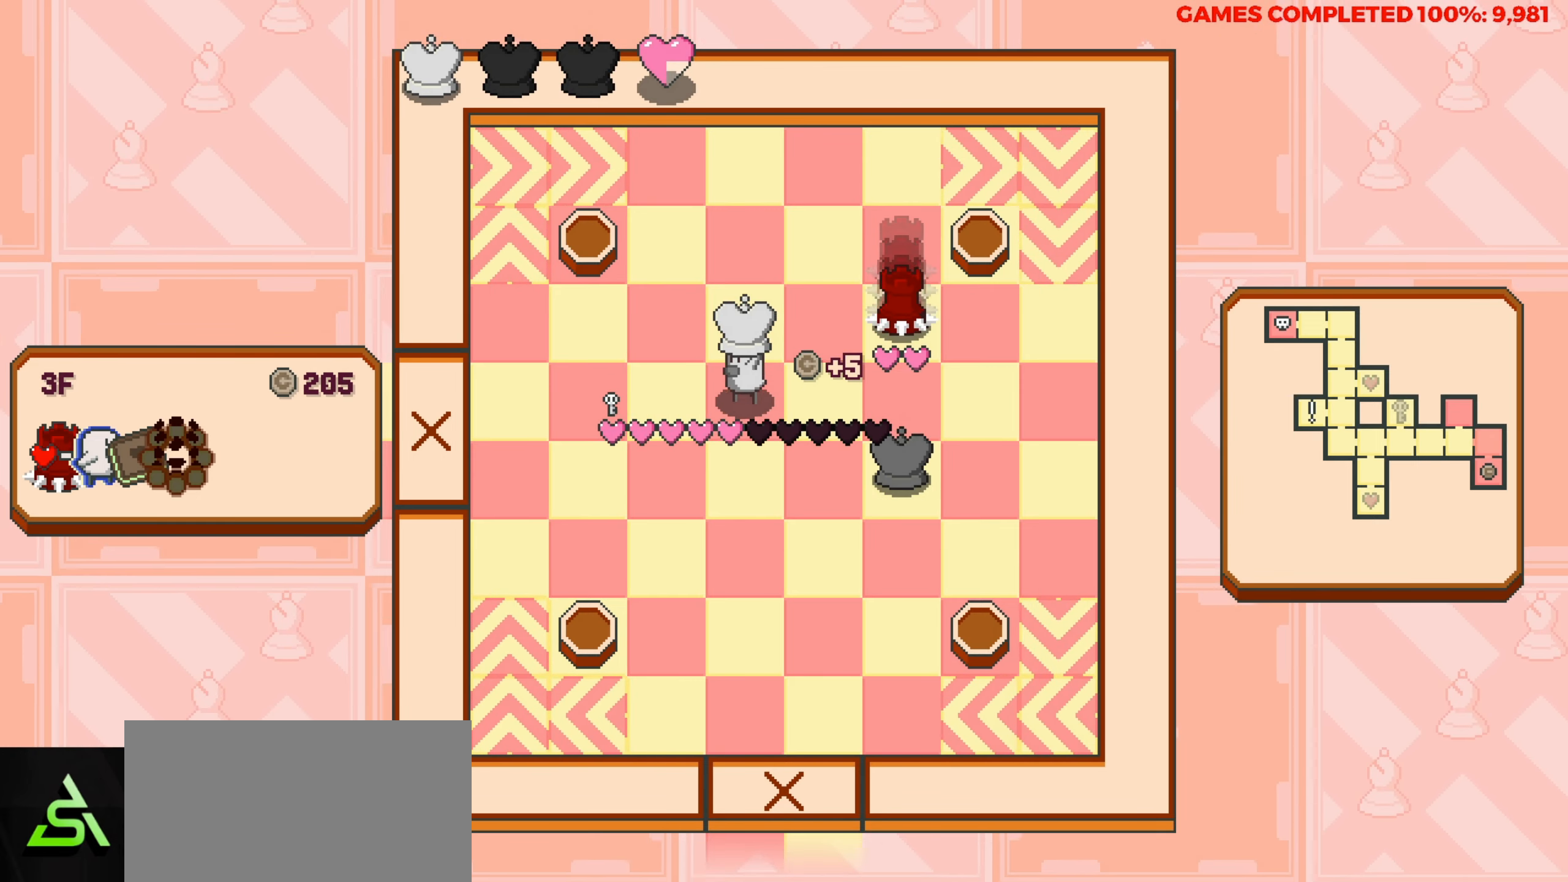
{"keys": ["down"], "events": [[267, "left", "up"], [450, "down", "down"]]}
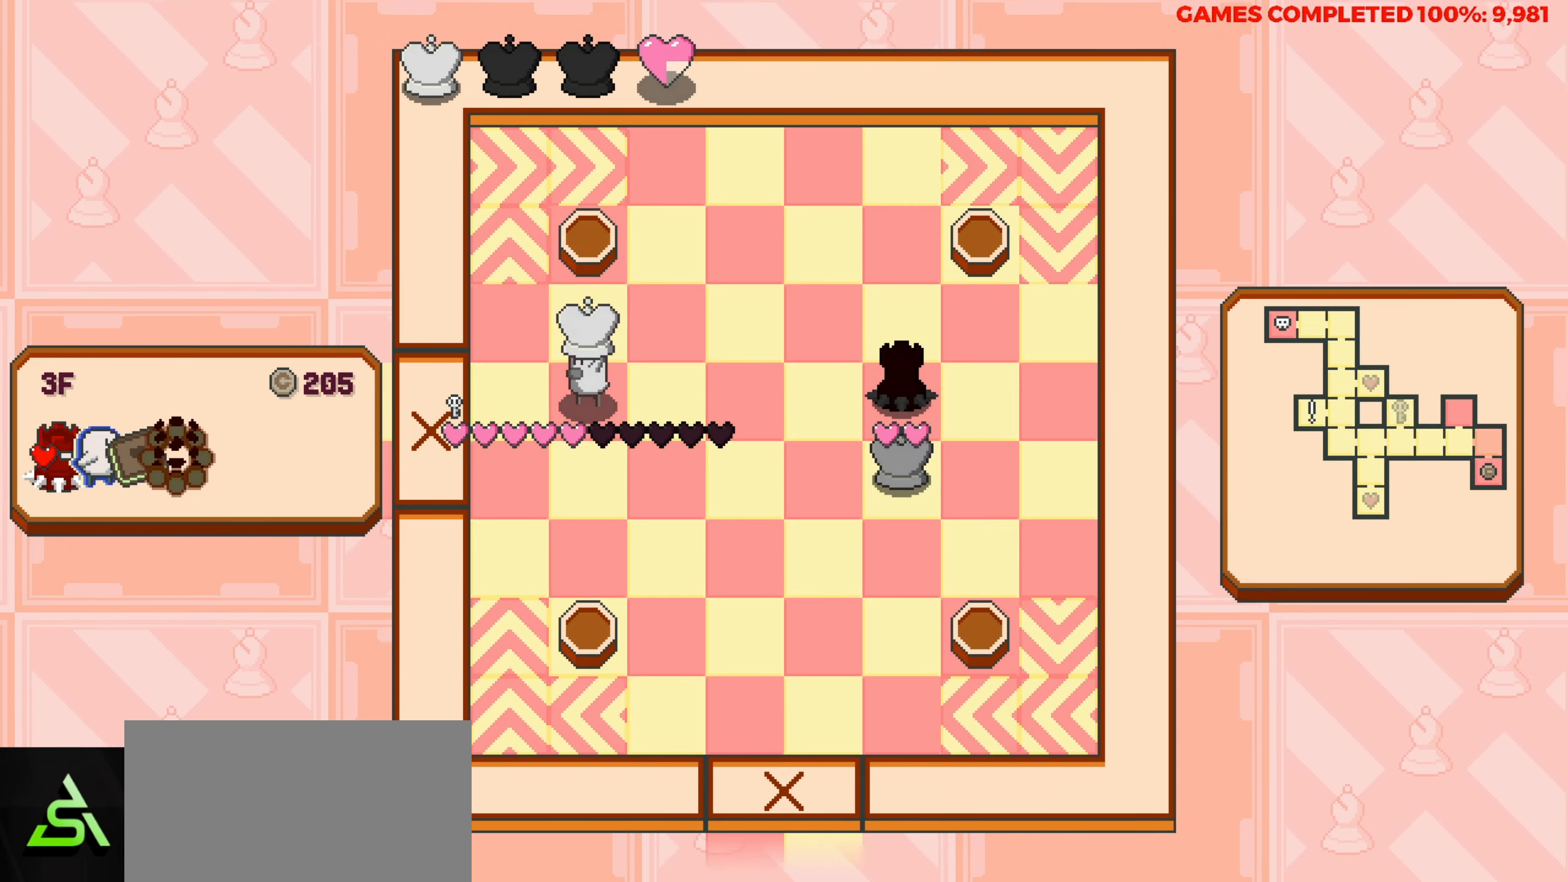
{"keys": [], "events": [[150, "down", "up"]]}
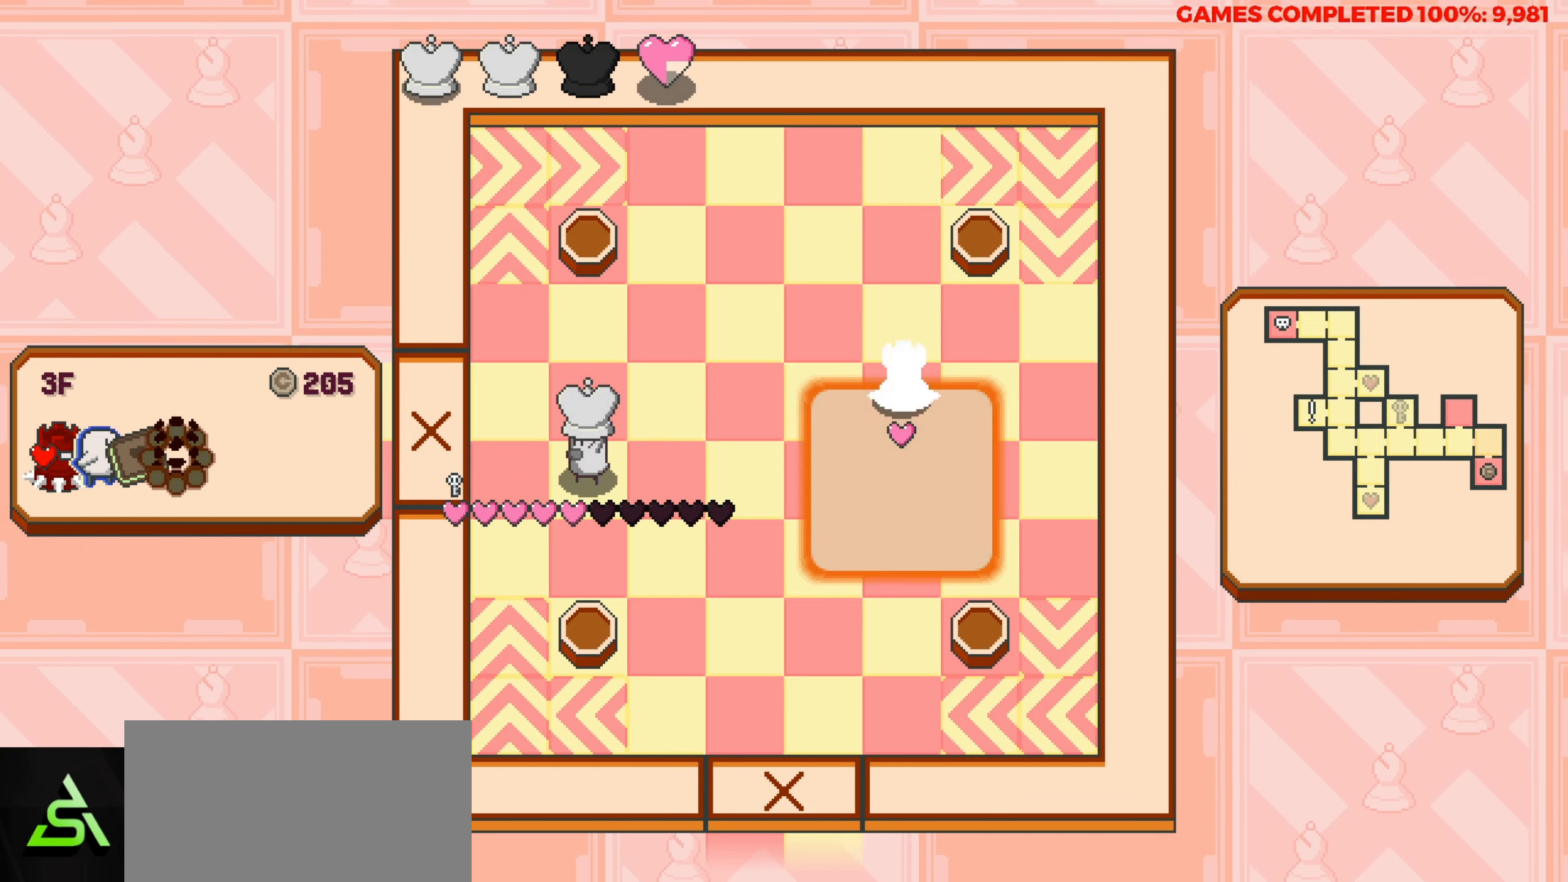
{"keys": [], "events": []}
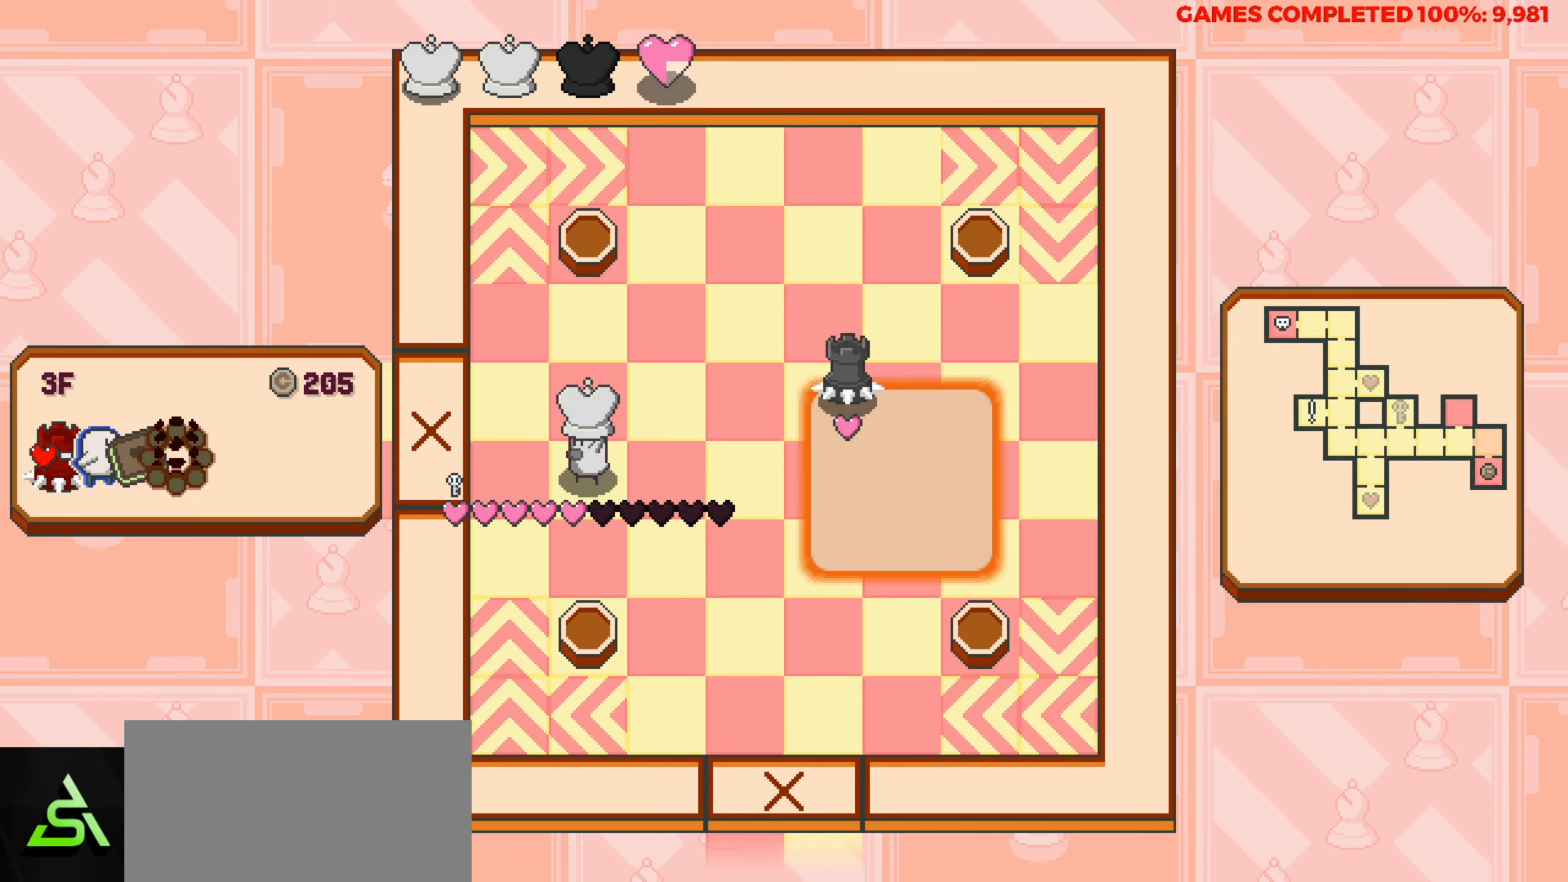
{"keys": [], "events": []}
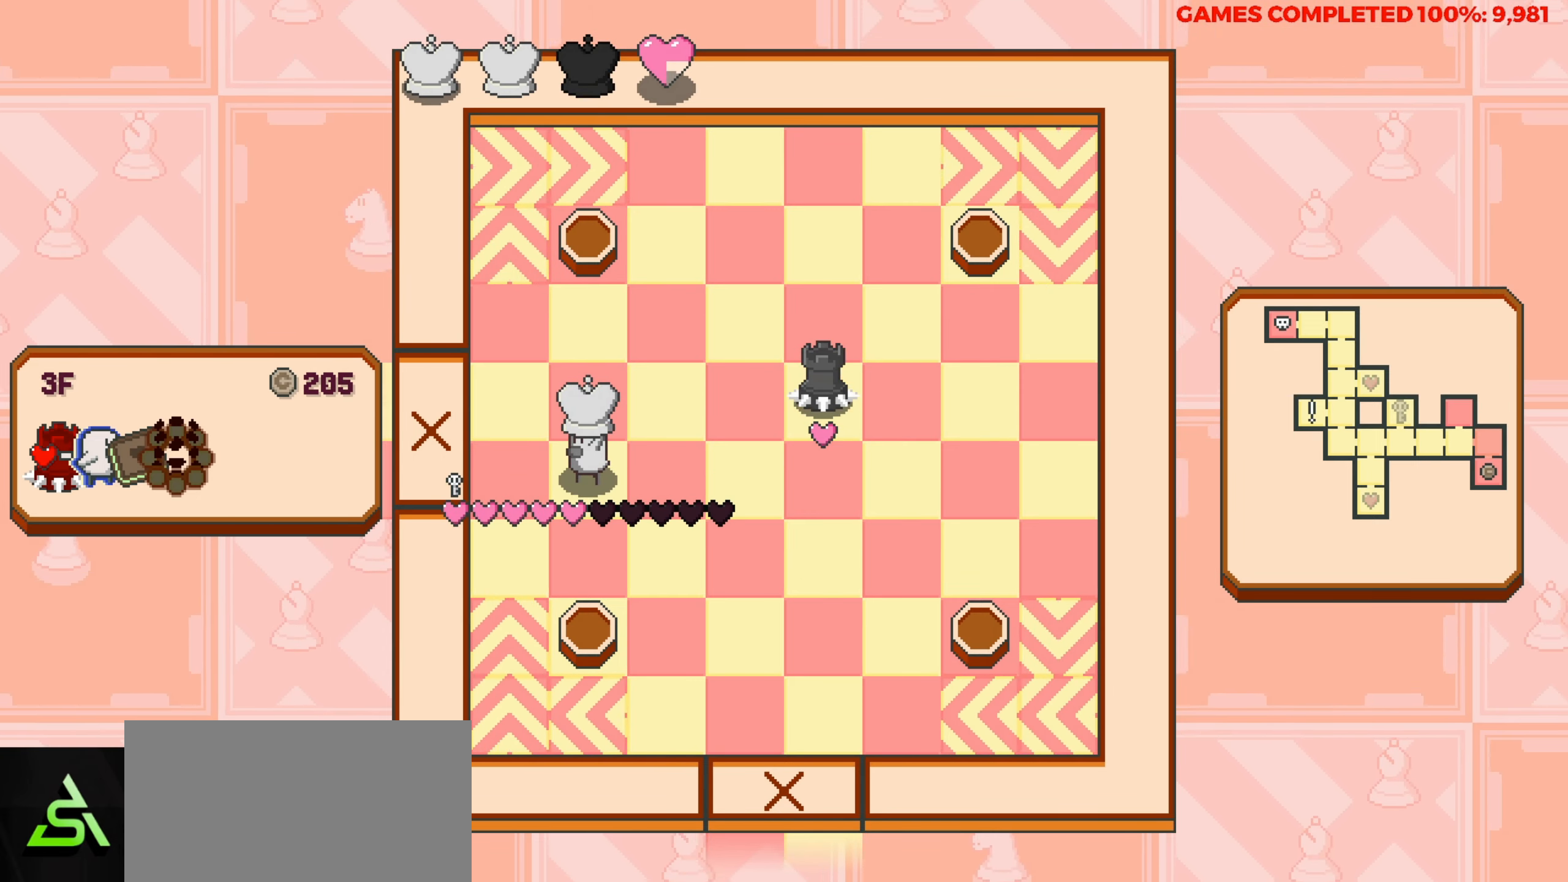
{"keys": [], "events": [[183, "right", "down"], [333, "right", "up"], [417, "right", "down"], [467, "right", "up"]]}
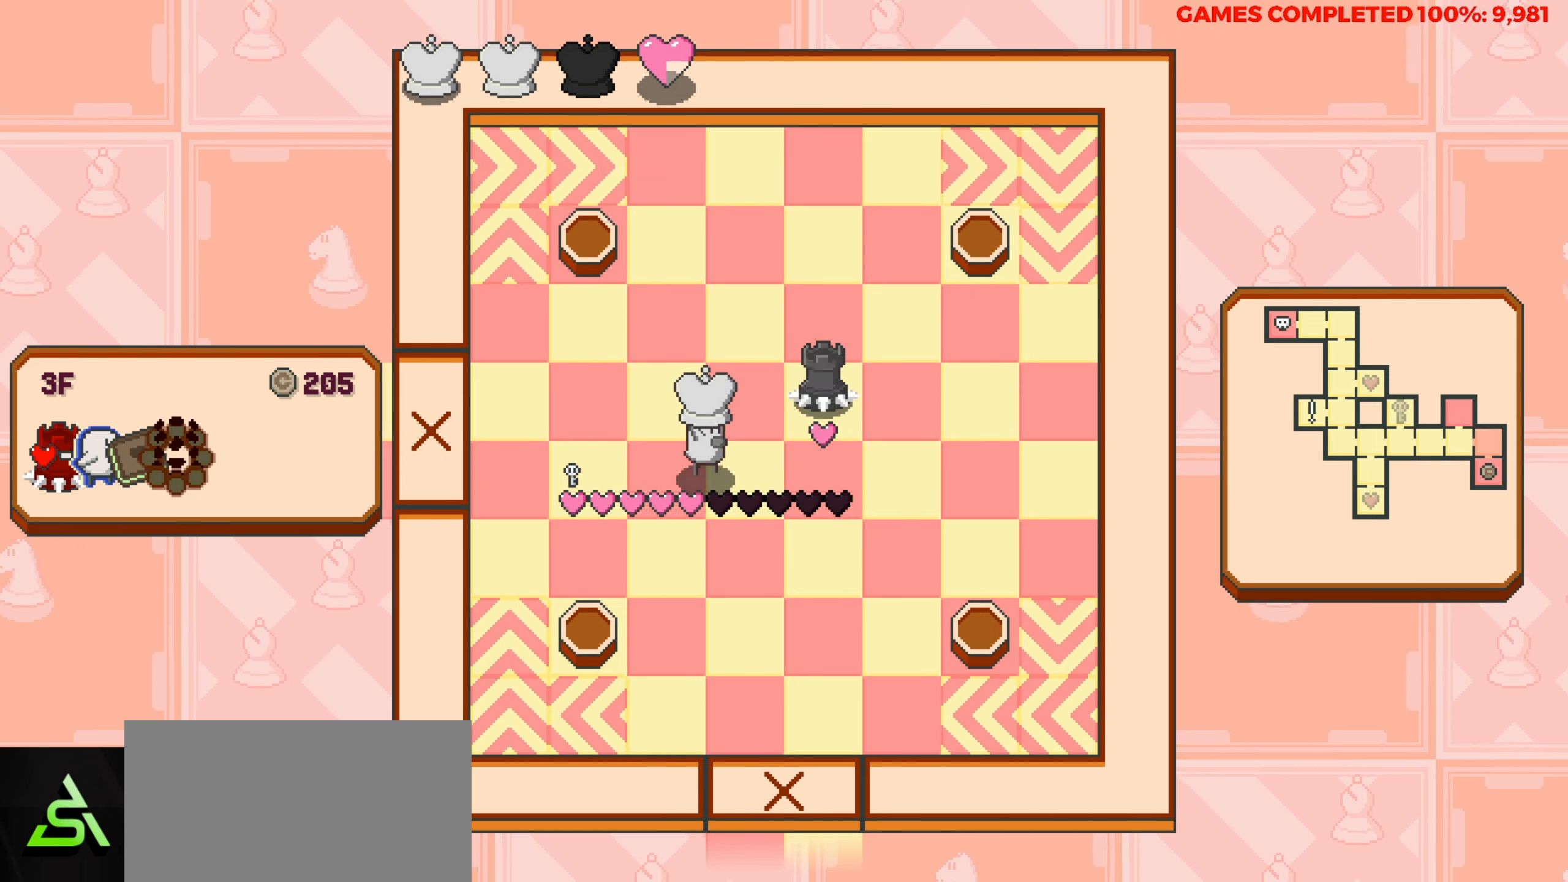
{"keys": ["down"], "events": [[150, "down", "down"]]}
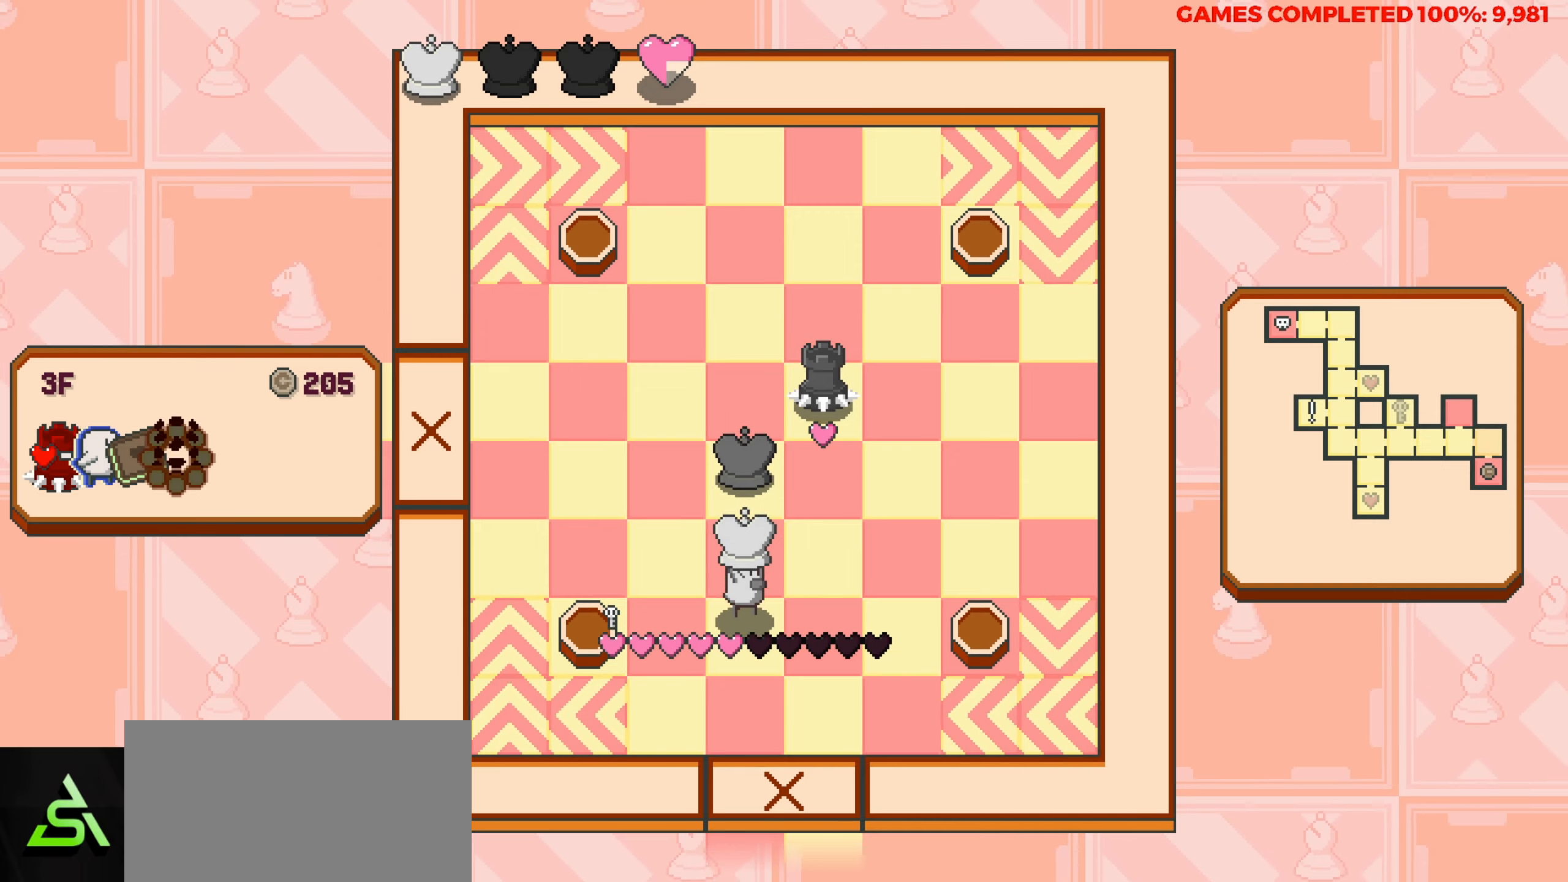
{"keys": [], "events": [[167, "down", "up"], [217, "left", "down"], [367, "left", "up"]]}
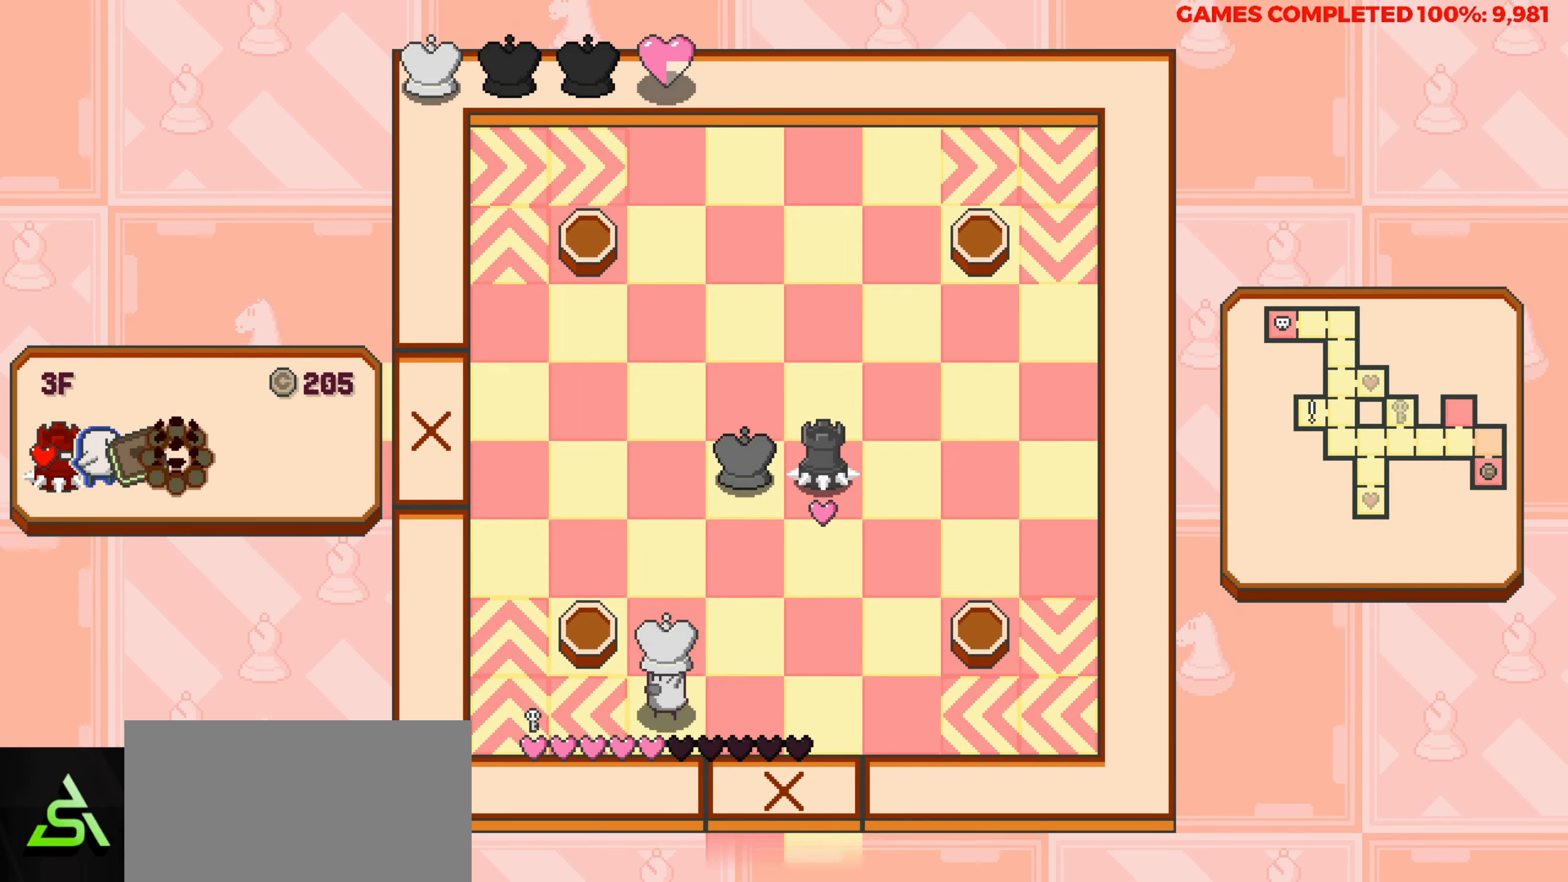
{"keys": [], "events": [[100, "up", "down"], [233, "up", "up"]]}
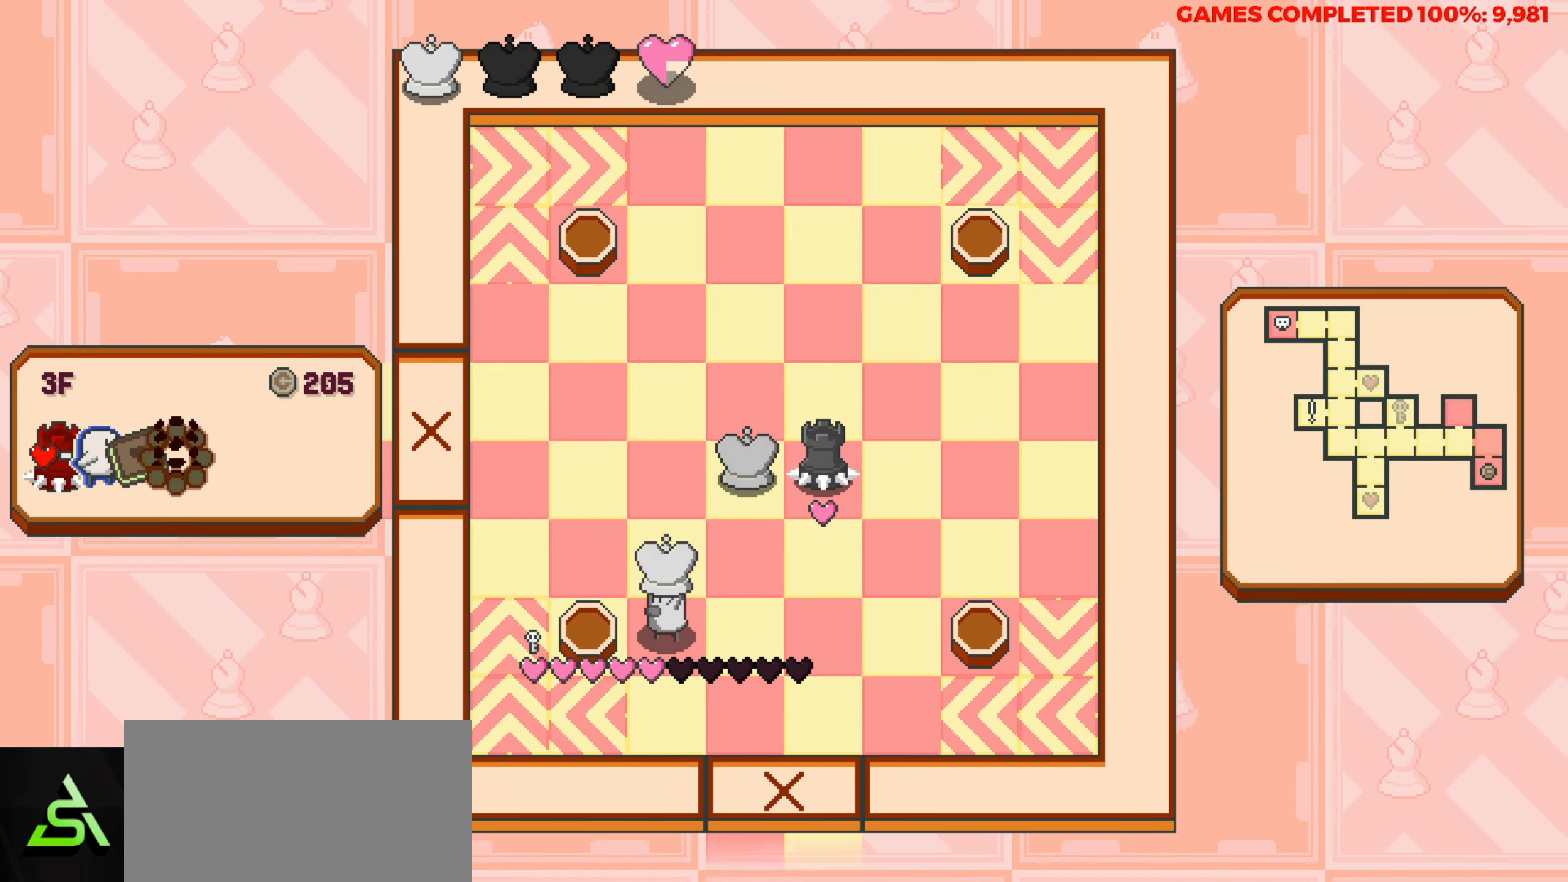
{"keys": [], "events": []}
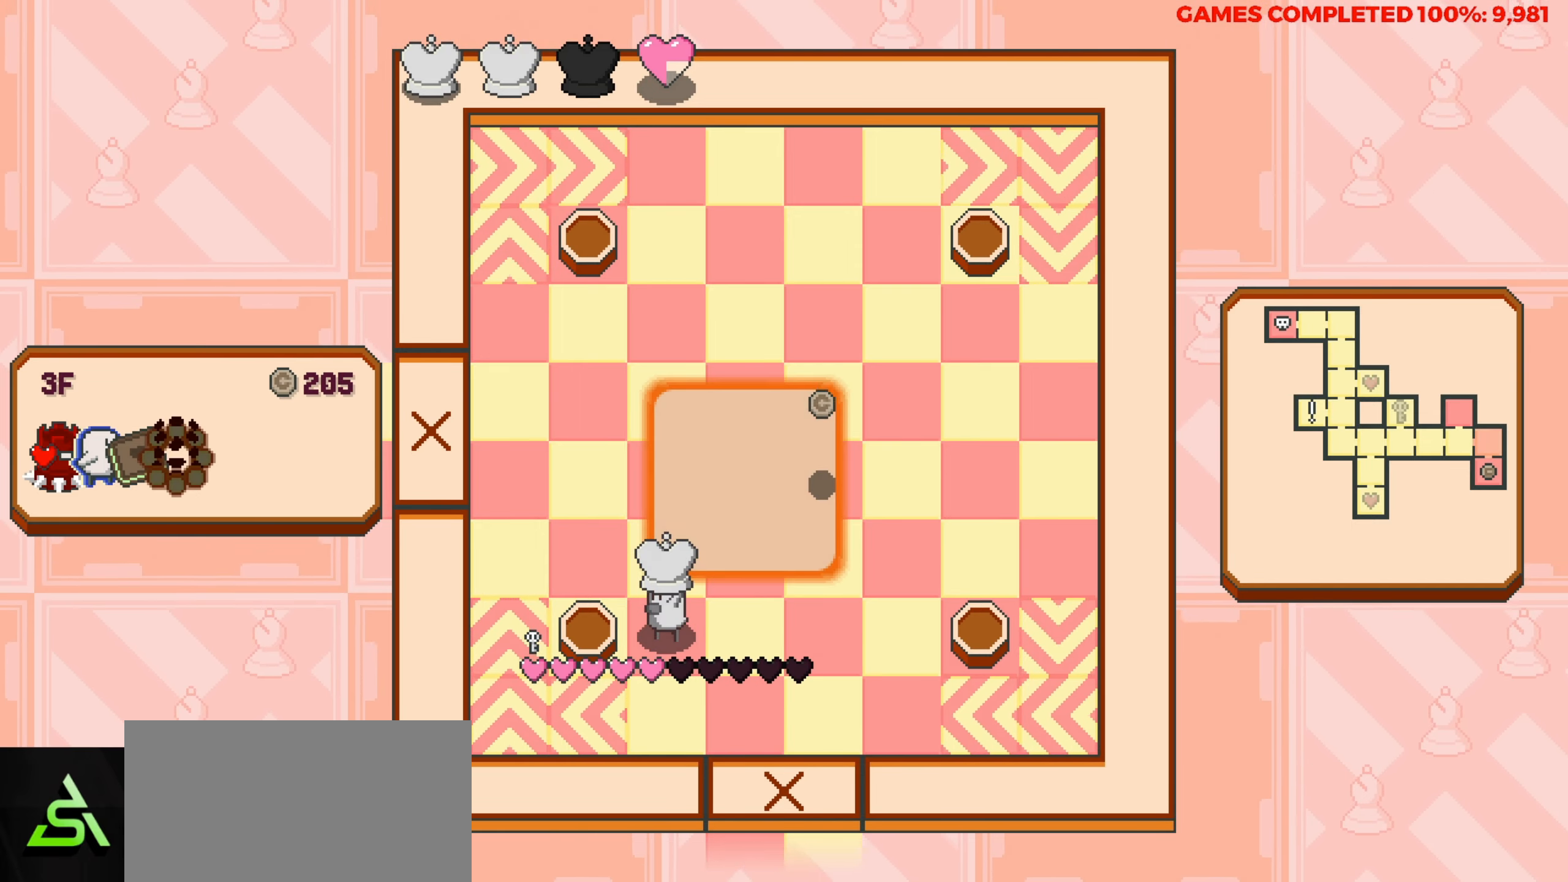
{"keys": ["right"], "events": [[417, "right", "down"]]}
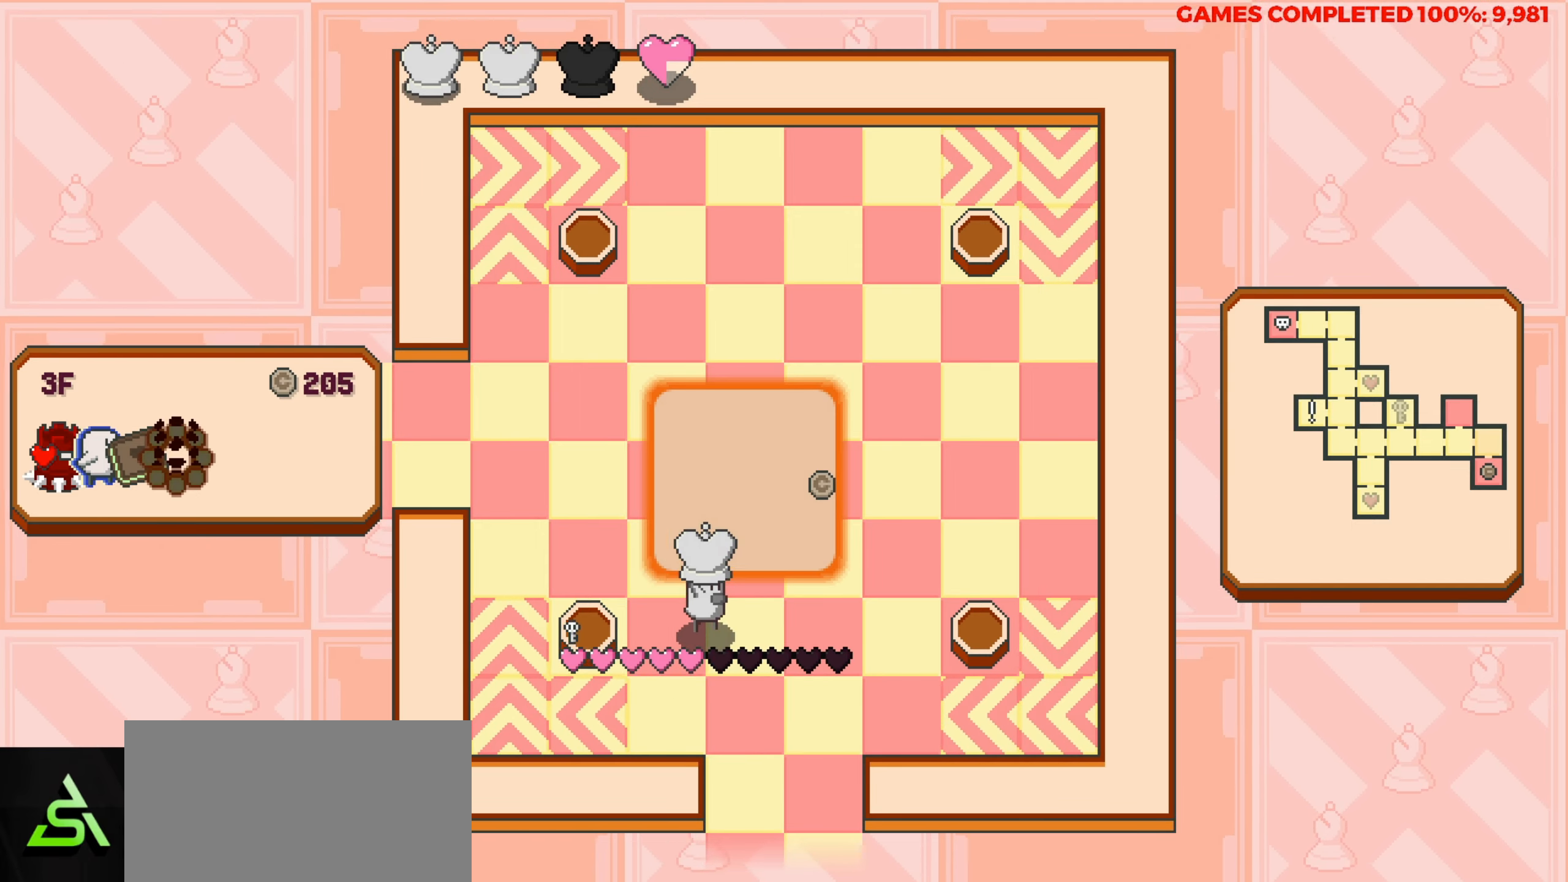
{"keys": ["up"], "events": [[233, "right", "up"], [467, "up", "down"]]}
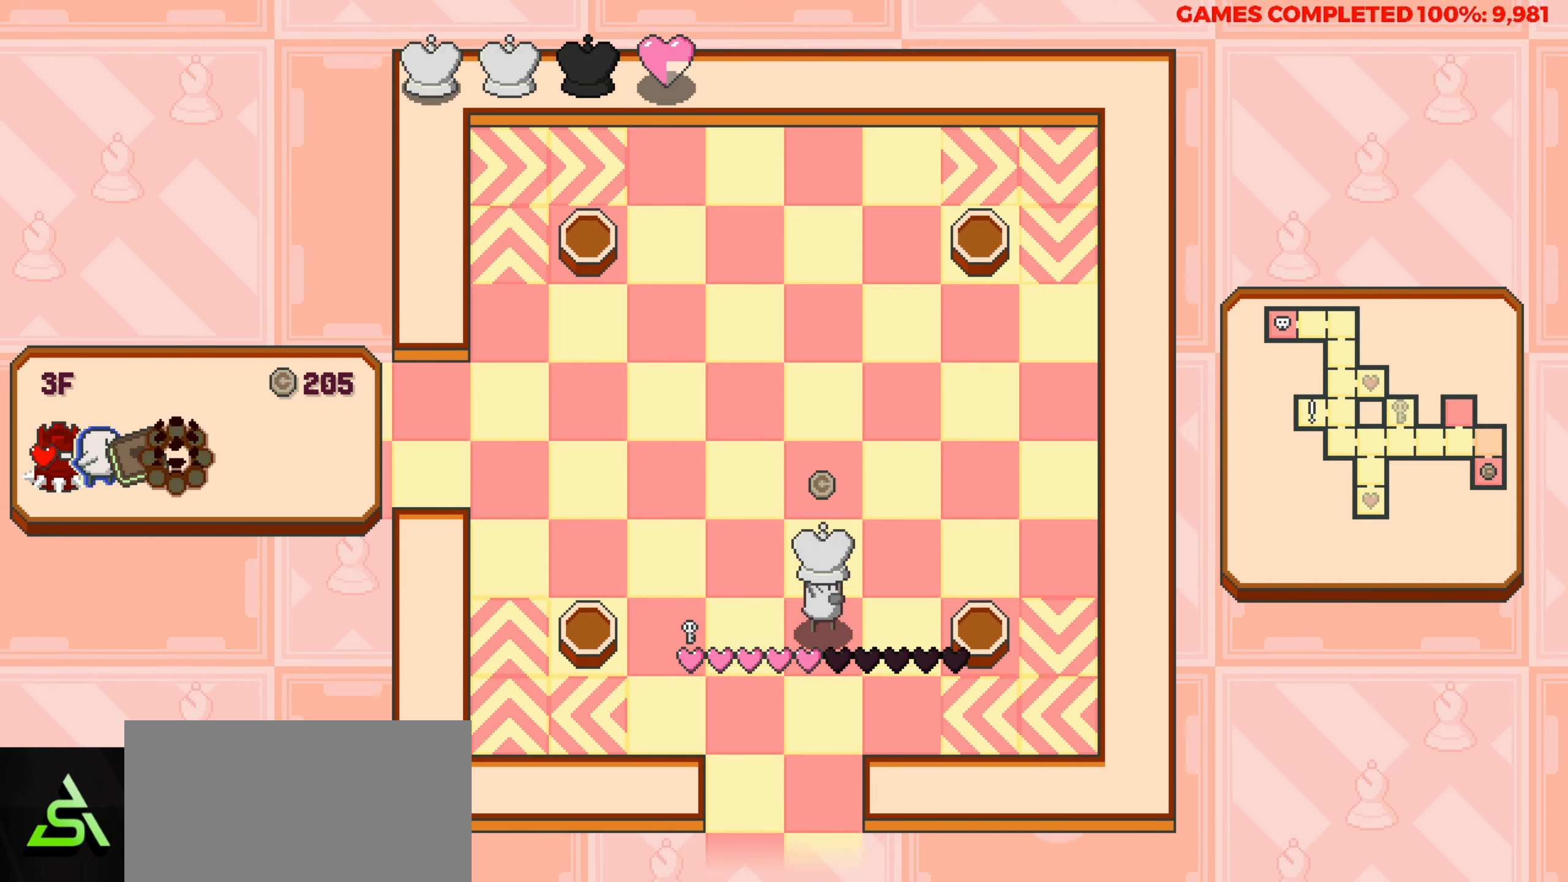
{"keys": ["down"], "events": [[250, "up", "up"], [350, "down", "down"]]}
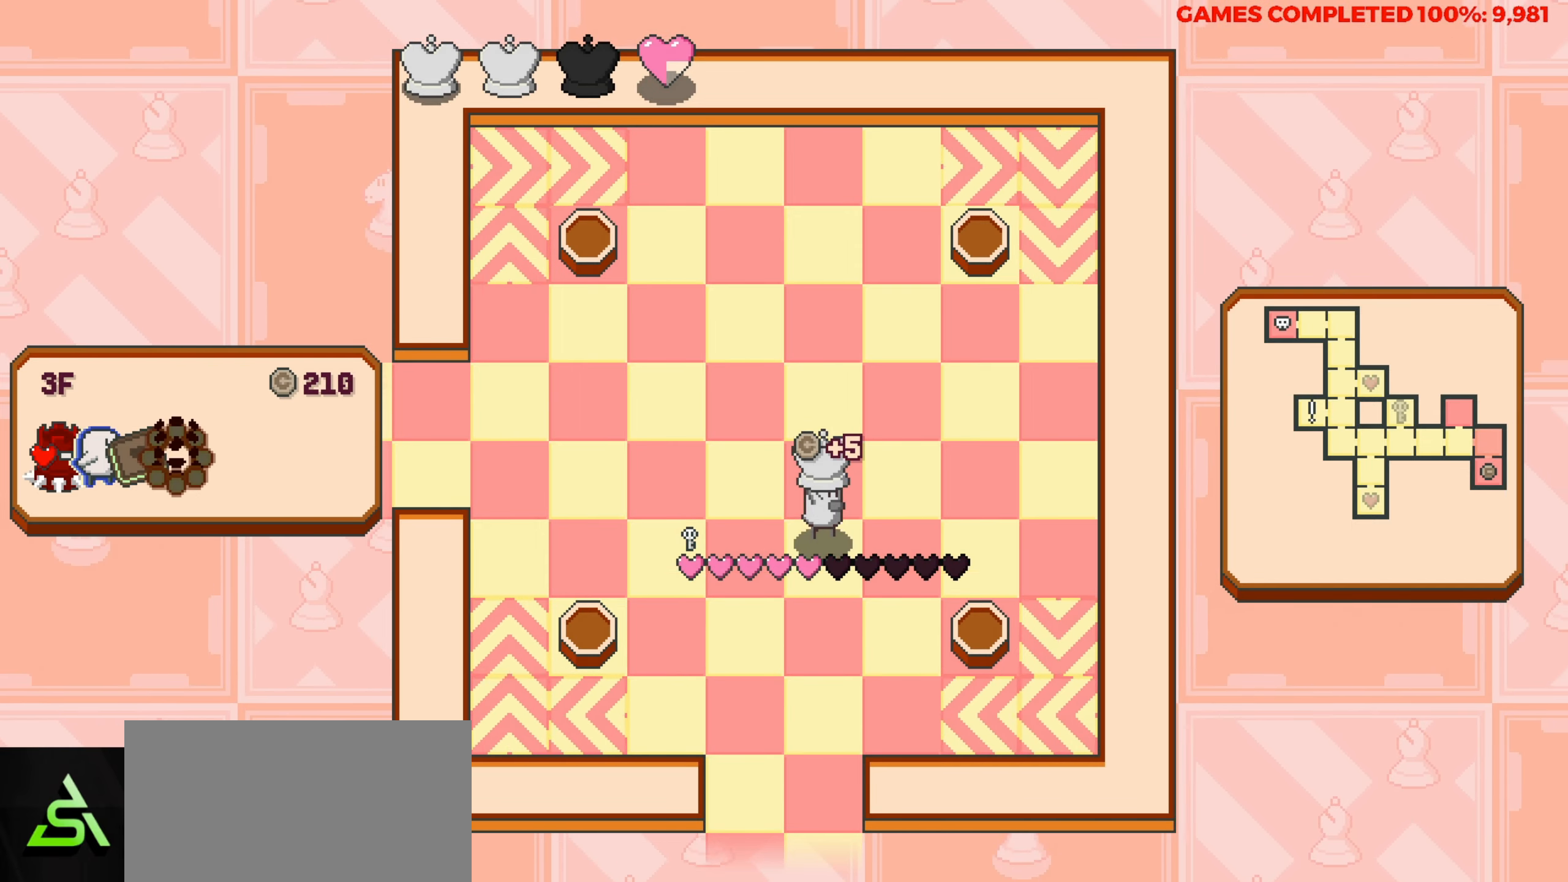
{"keys": ["down"], "events": []}
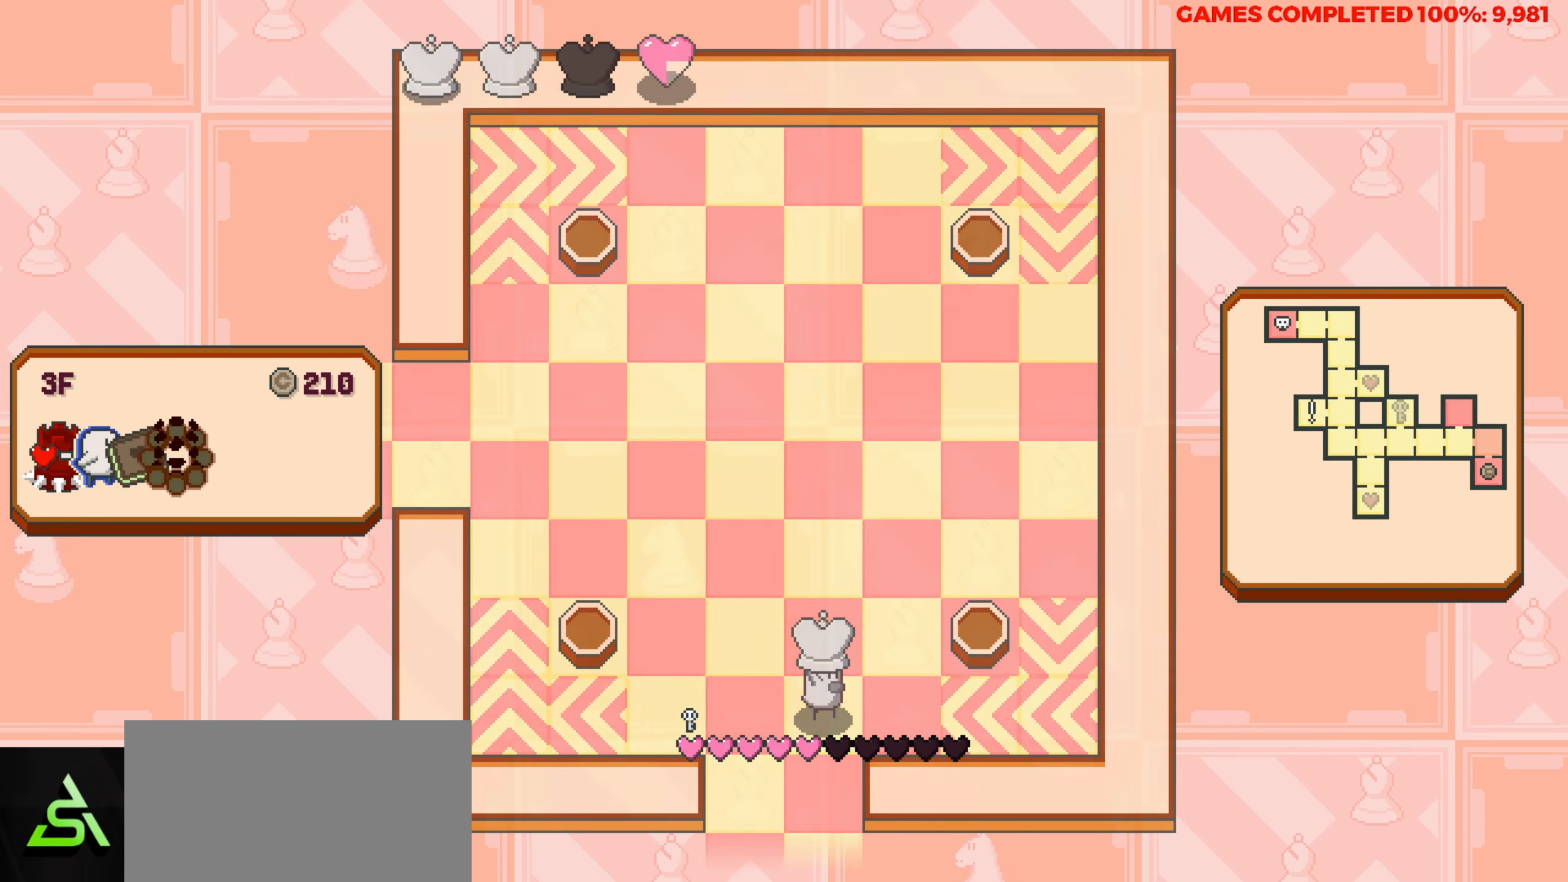
{"keys": [], "events": [[283, "down", "up"]]}
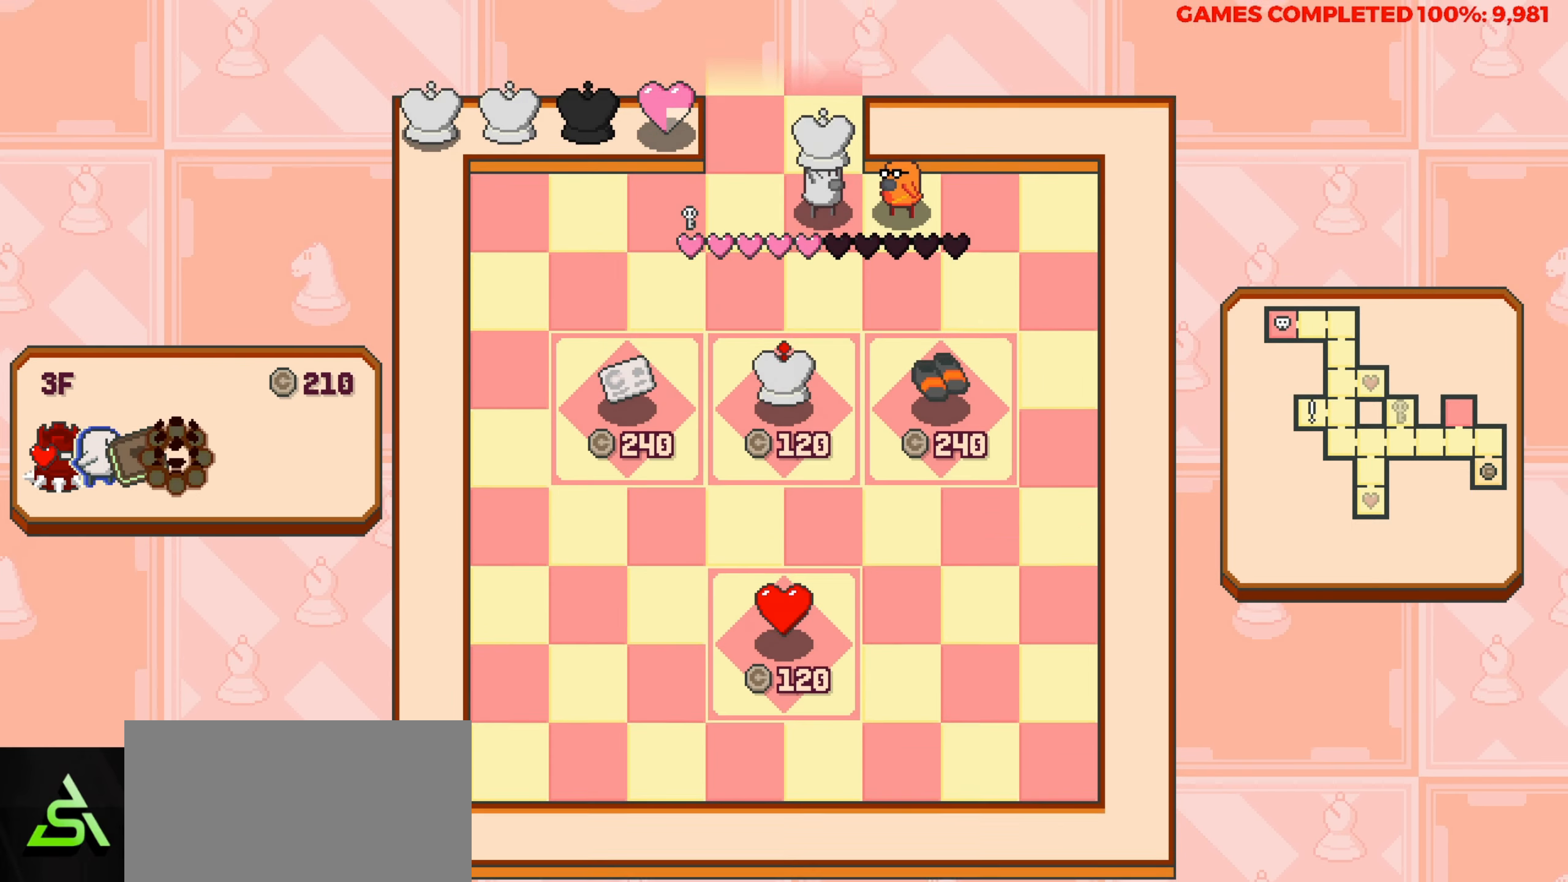
{"keys": ["down"], "events": [[200, "down", "down"]]}
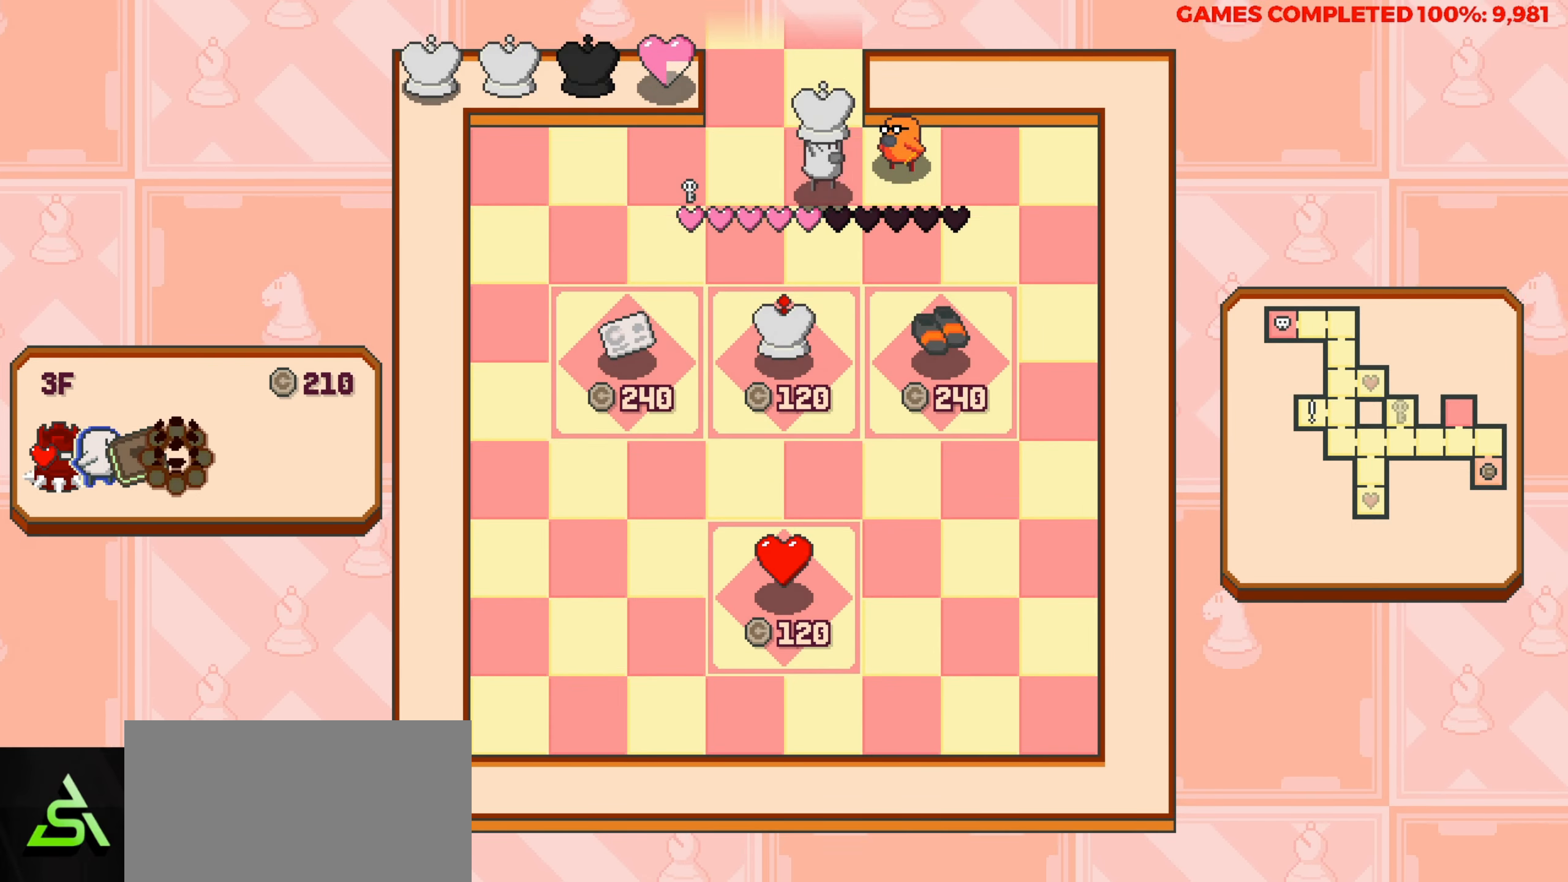
{"keys": ["left"], "events": [[267, "down", "up"], [400, "left", "down"]]}
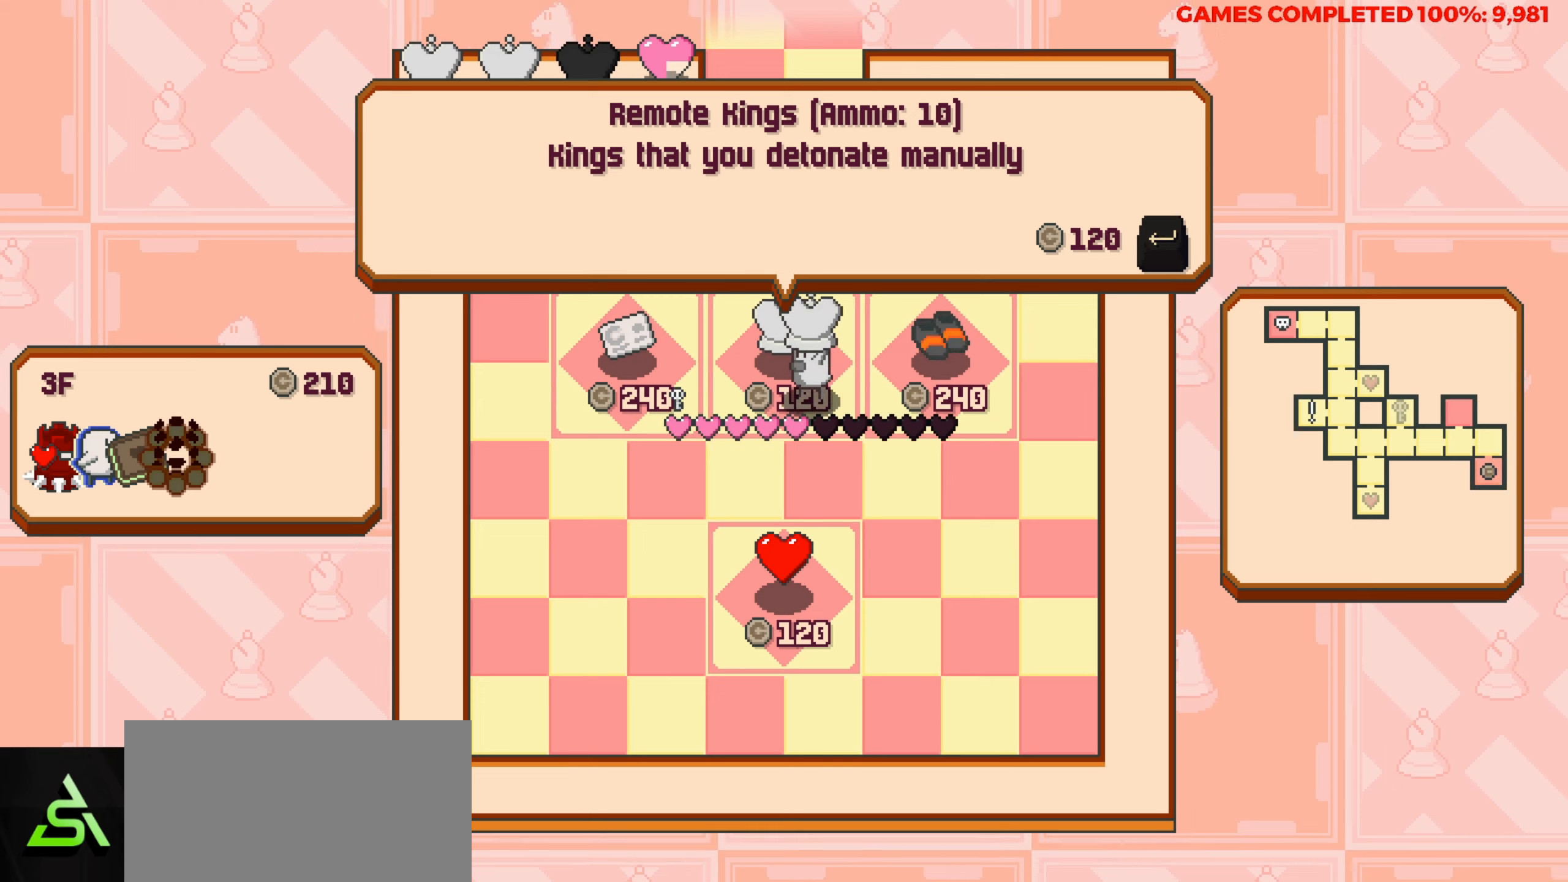
{"keys": [], "events": [[50, "left", "up"], [200, "left", "down"], [283, "left", "up"]]}
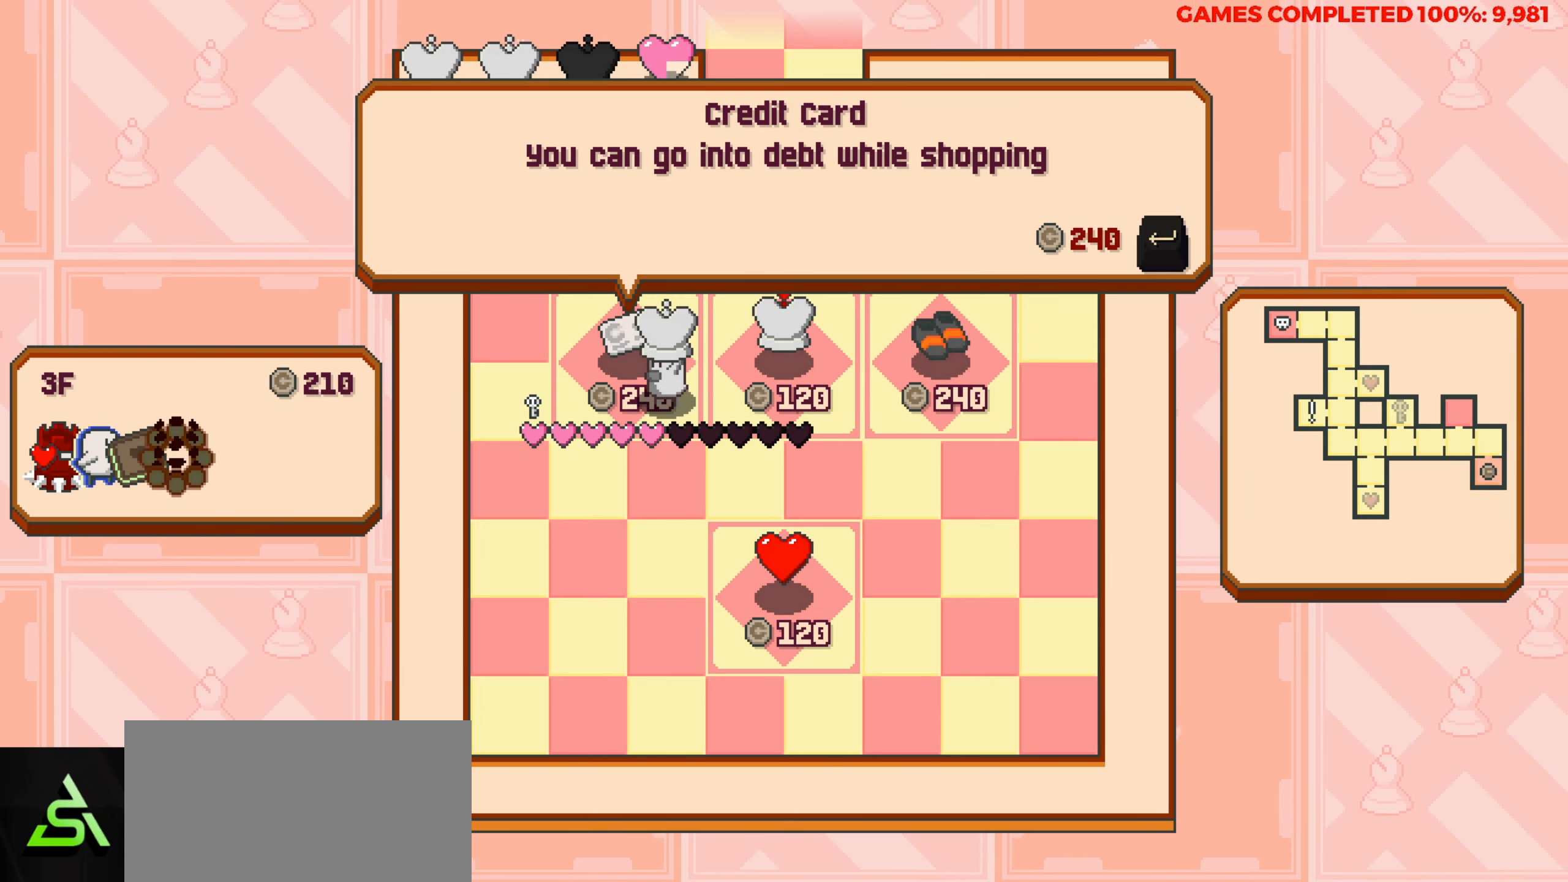
{"keys": [], "events": [[17, "right", "down"], [150, "right", "up"], [300, "right", "down"], [400, "right", "up"]]}
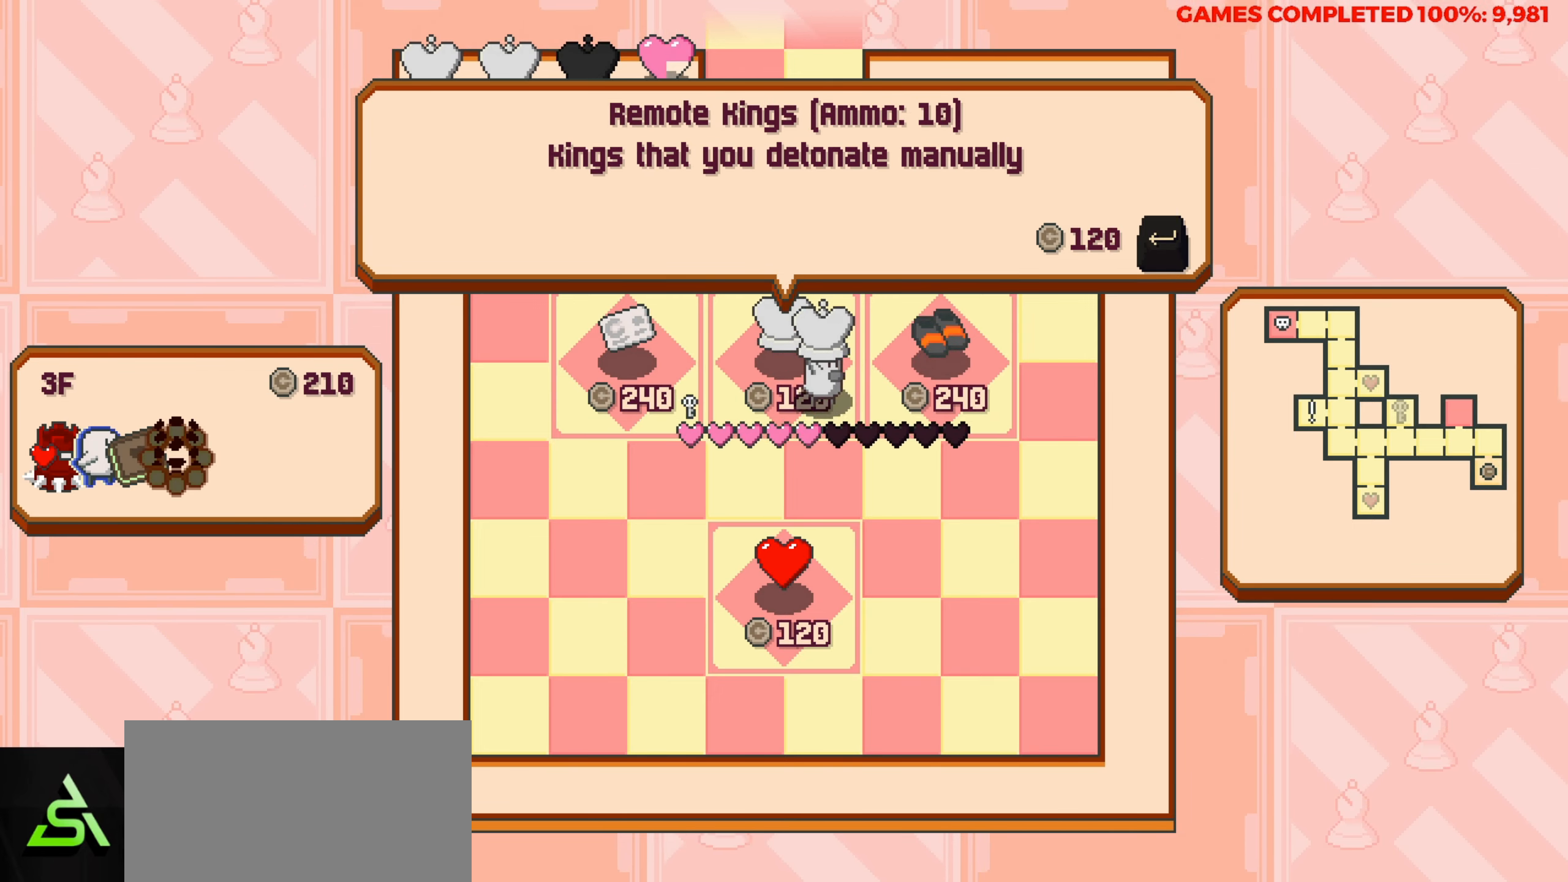
{"keys": [], "events": [[33, "right", "down"], [167, "right", "up"]]}
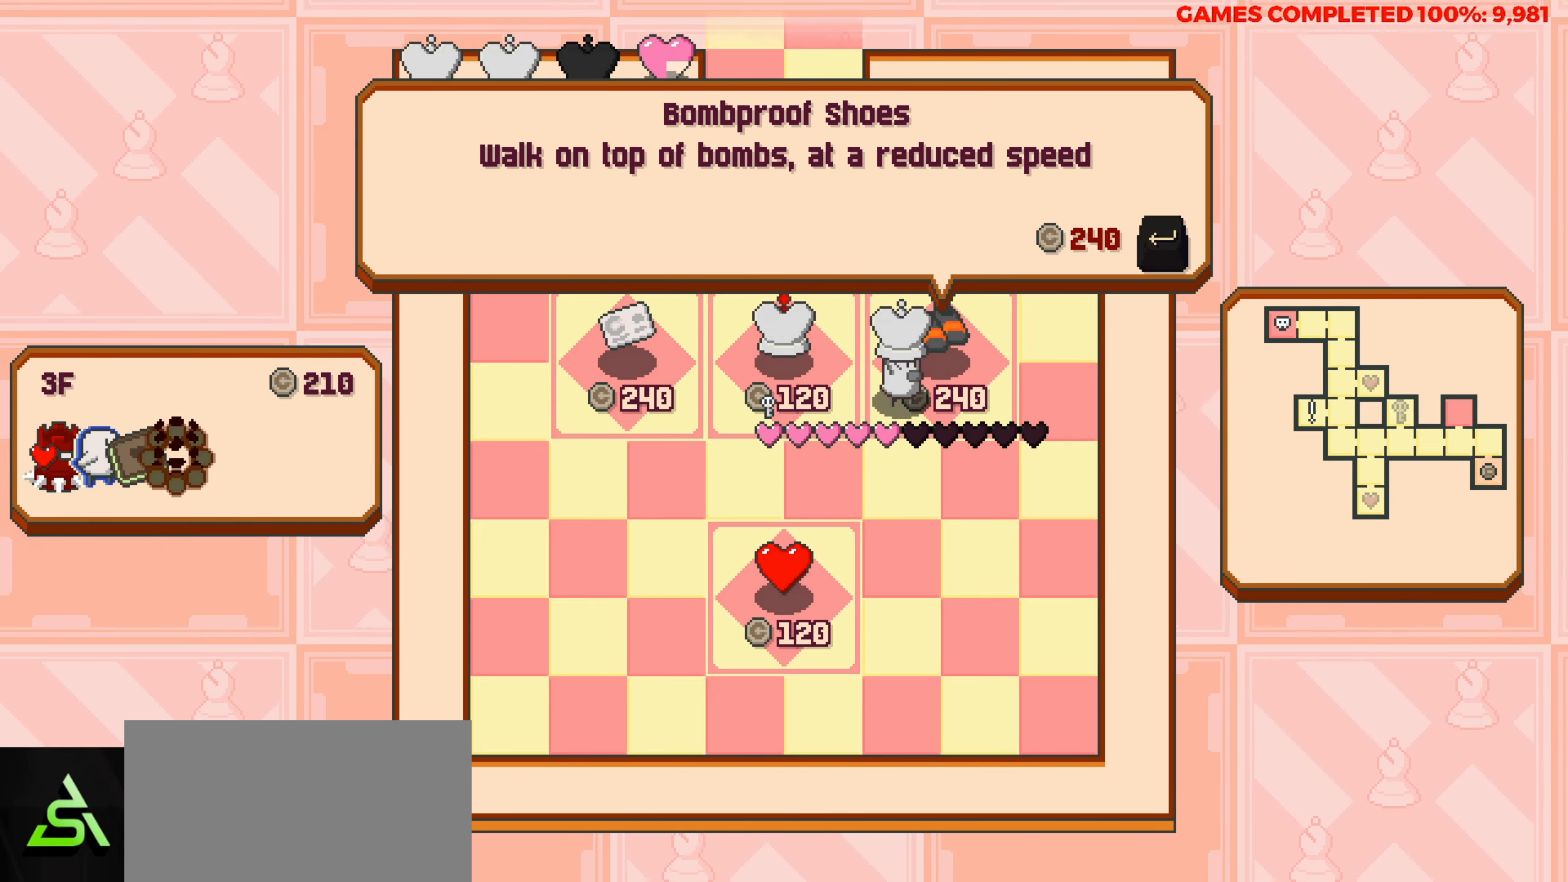
{"keys": [], "events": [[333, "left", "down"], [467, "left", "up"]]}
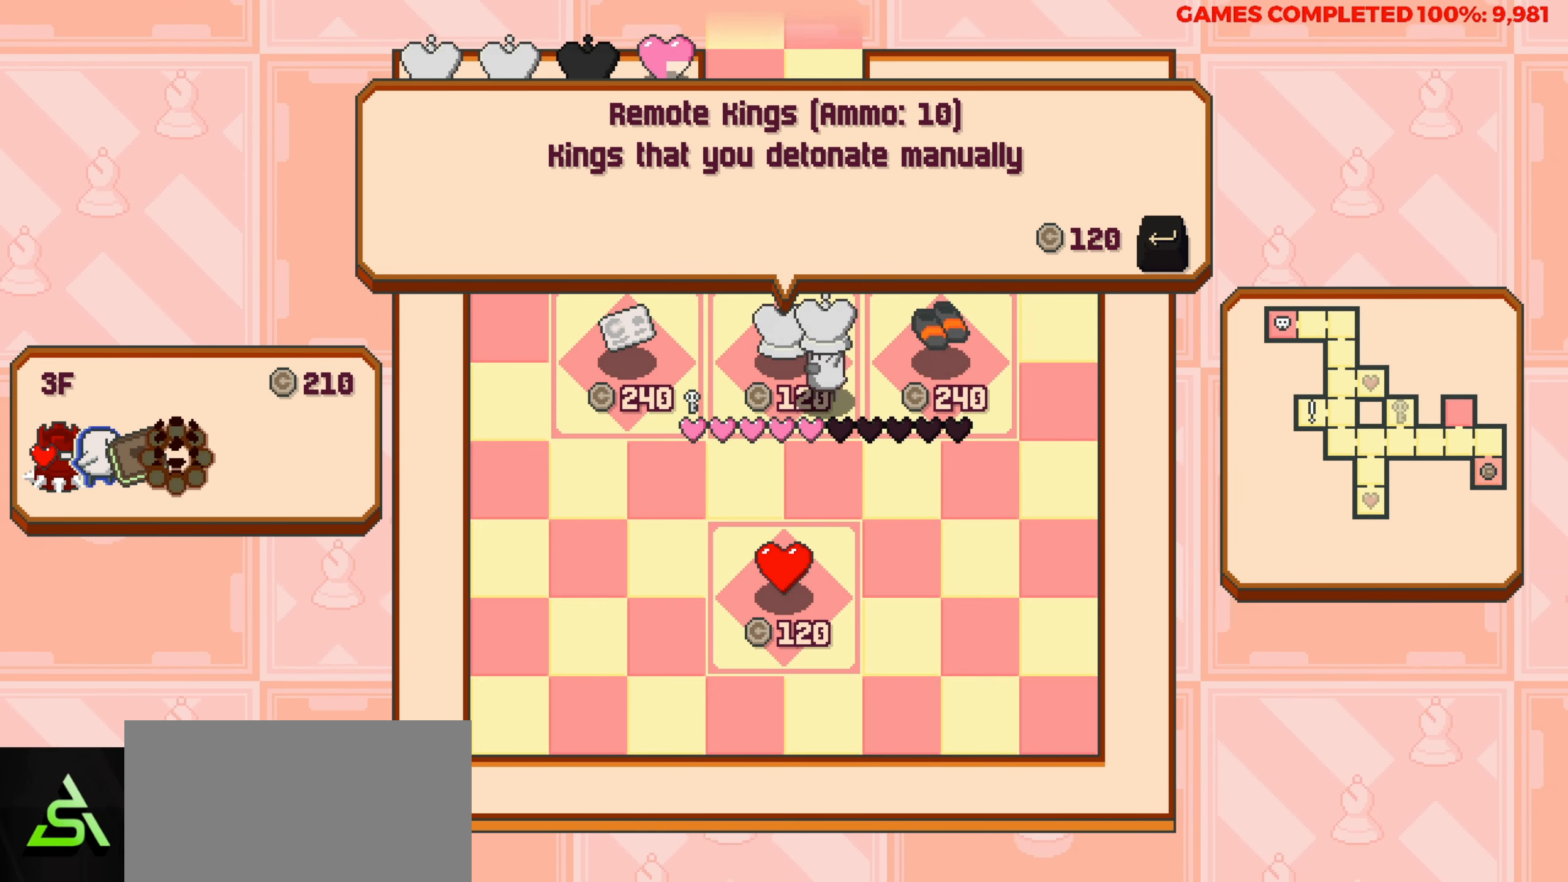
{"keys": [], "events": [[67, "left", "down"], [150, "left", "up"], [250, "left", "down"], [400, "left", "up"]]}
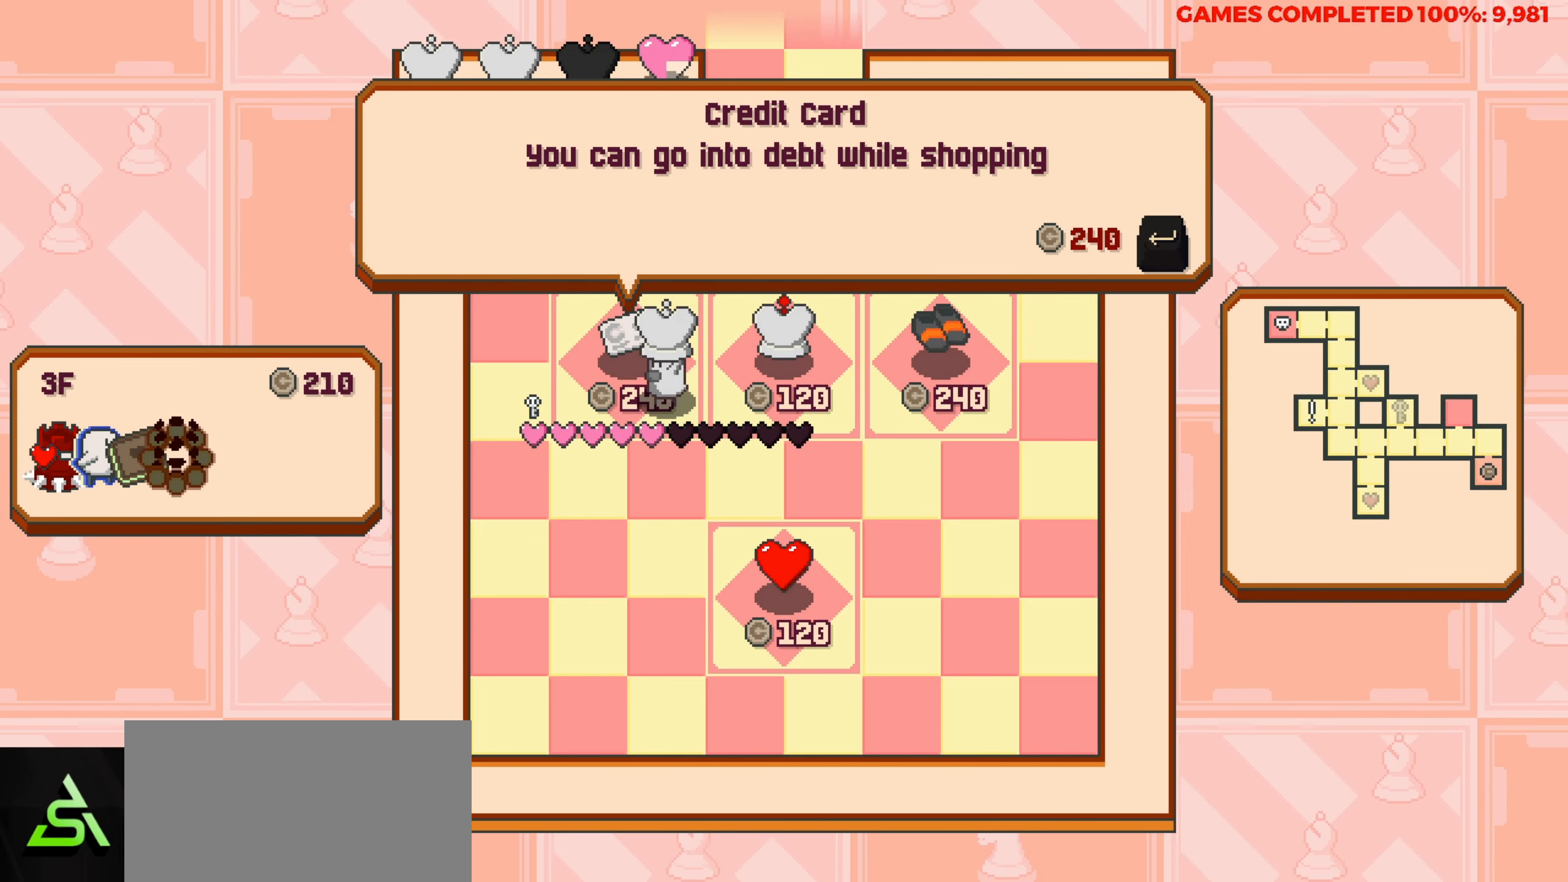
{"keys": [], "events": [[267, "right", "down"], [450, "right", "up"]]}
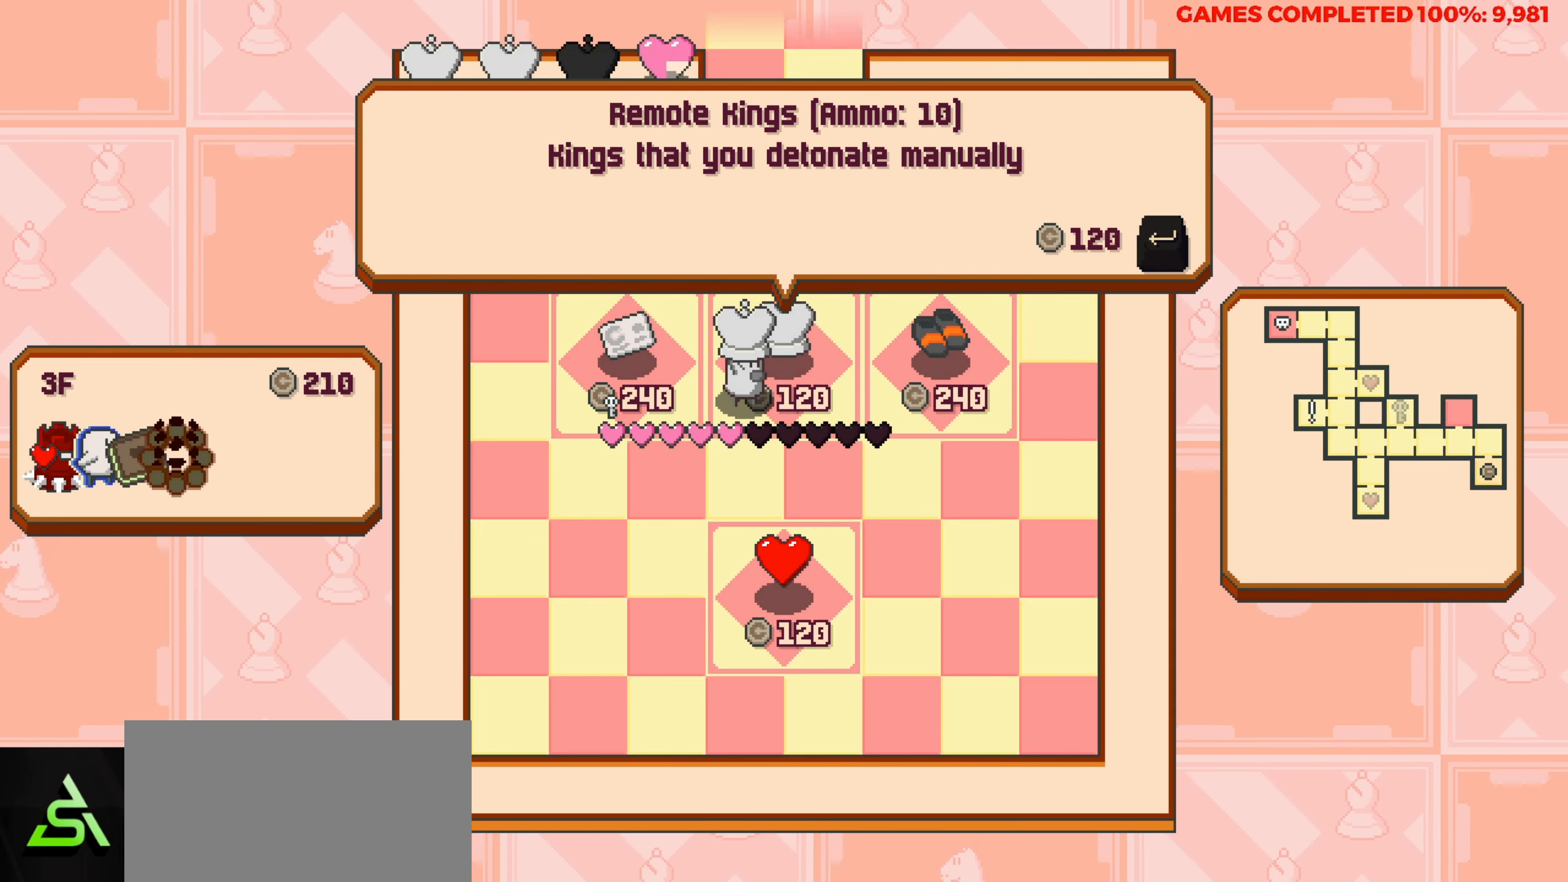
{"keys": ["right"], "events": [[383, "right", "down"]]}